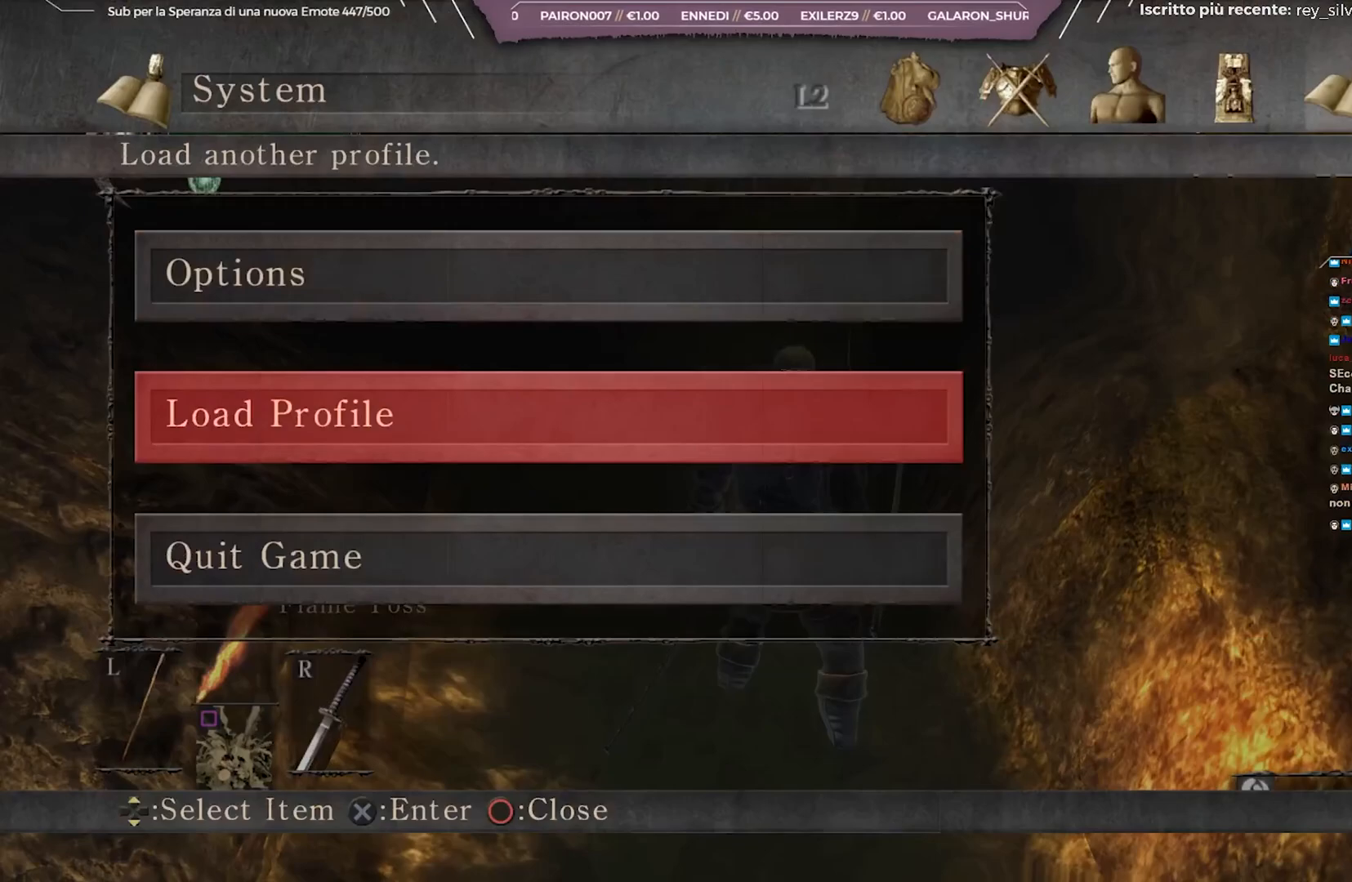
Gameplay with a controller (Xbox layout); each line is a JSON object with the inputs held at the frame after it. "events" lists button and stick changes between this image and that frame as [ms after this image, input, new state], when the widget could be followed in between.
{"buttons": [], "left_stick": "center", "right_stick": "center", "events": [[83, "A", "up"]]}
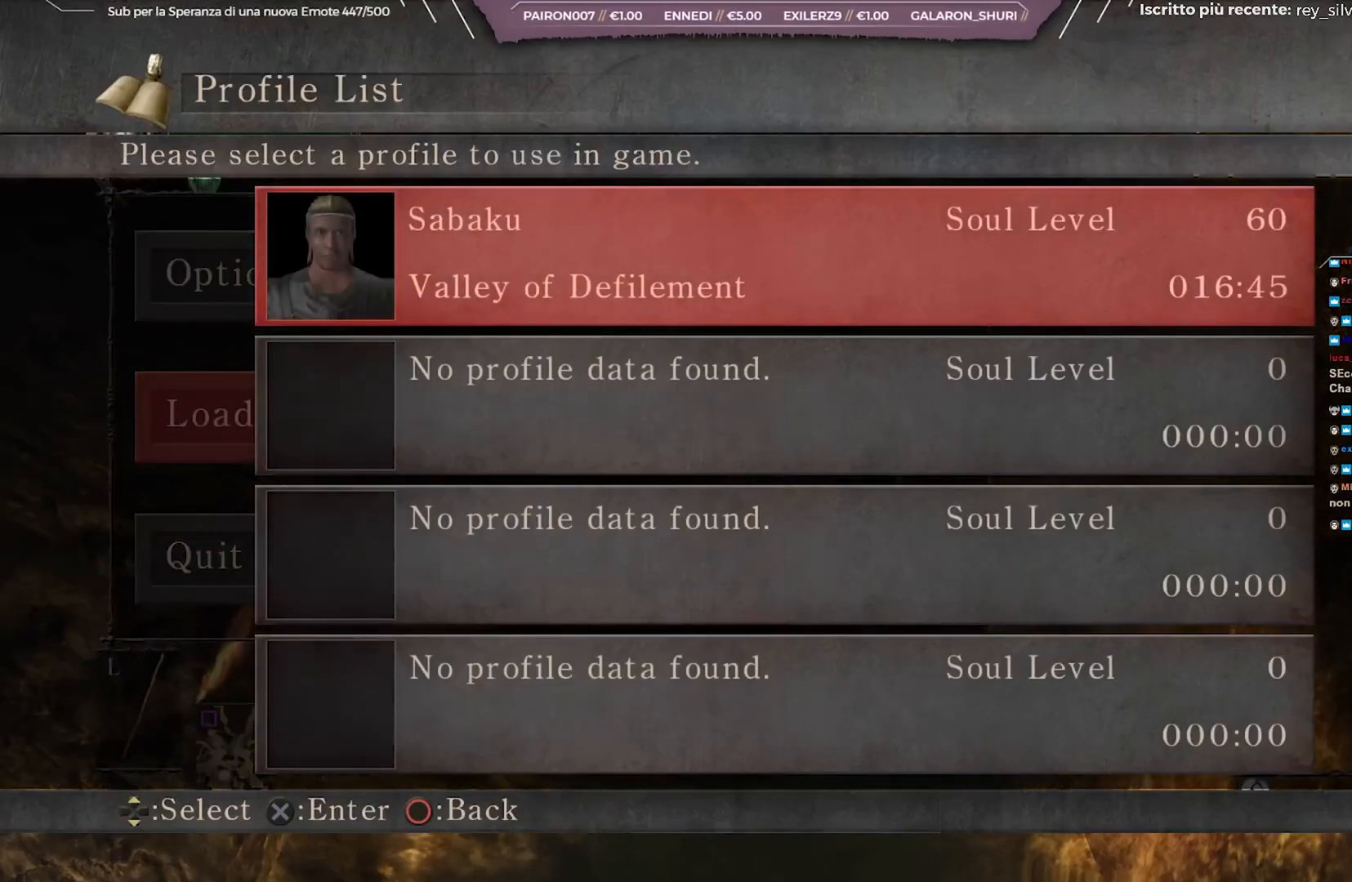
{"buttons": [], "left_stick": "center", "right_stick": "center", "events": [[83, "A", "down"], [167, "A", "up"], [217, "A", "down"], [333, "A", "up"]]}
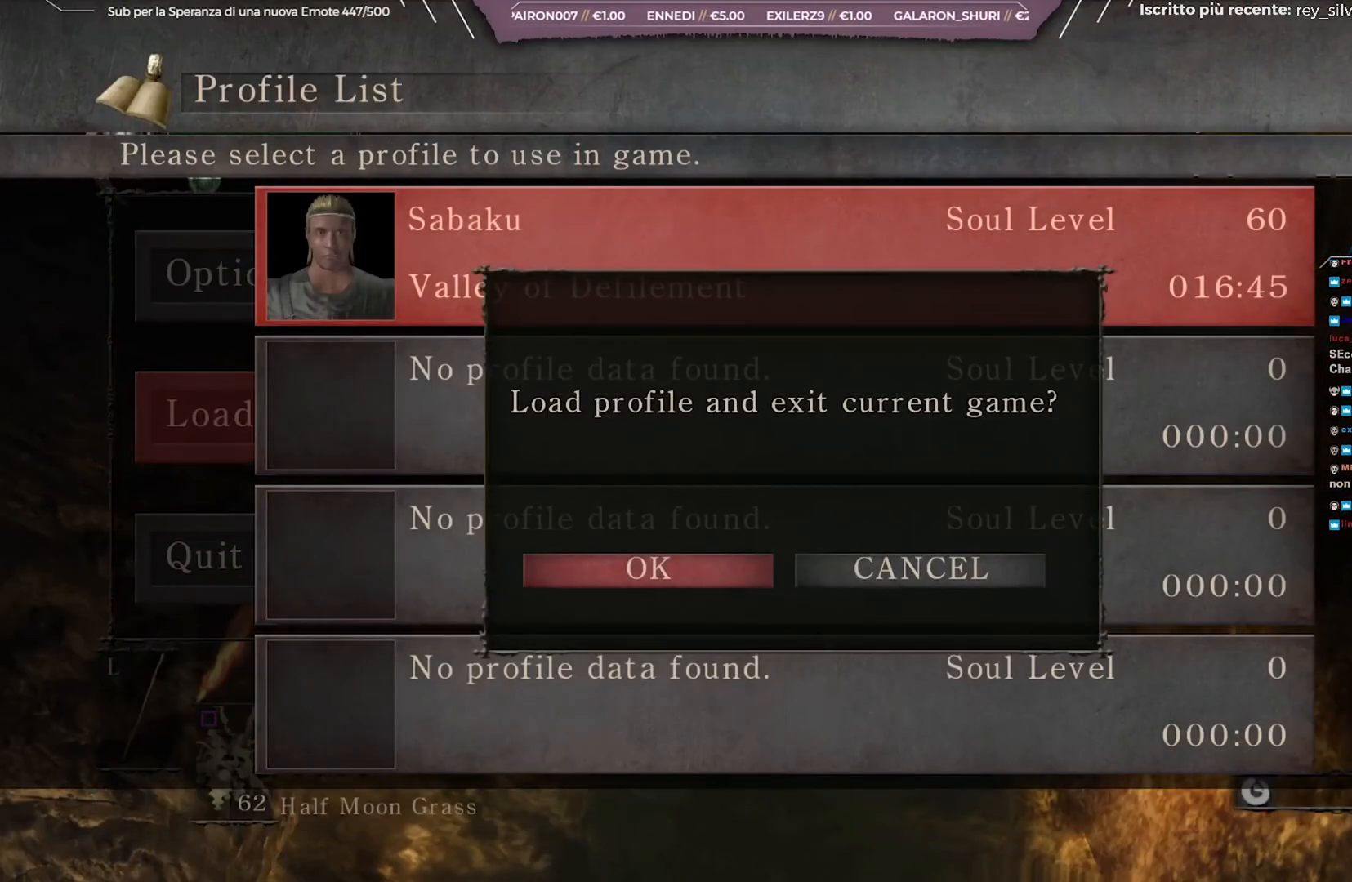
{"buttons": [], "left_stick": "center", "right_stick": "center", "events": []}
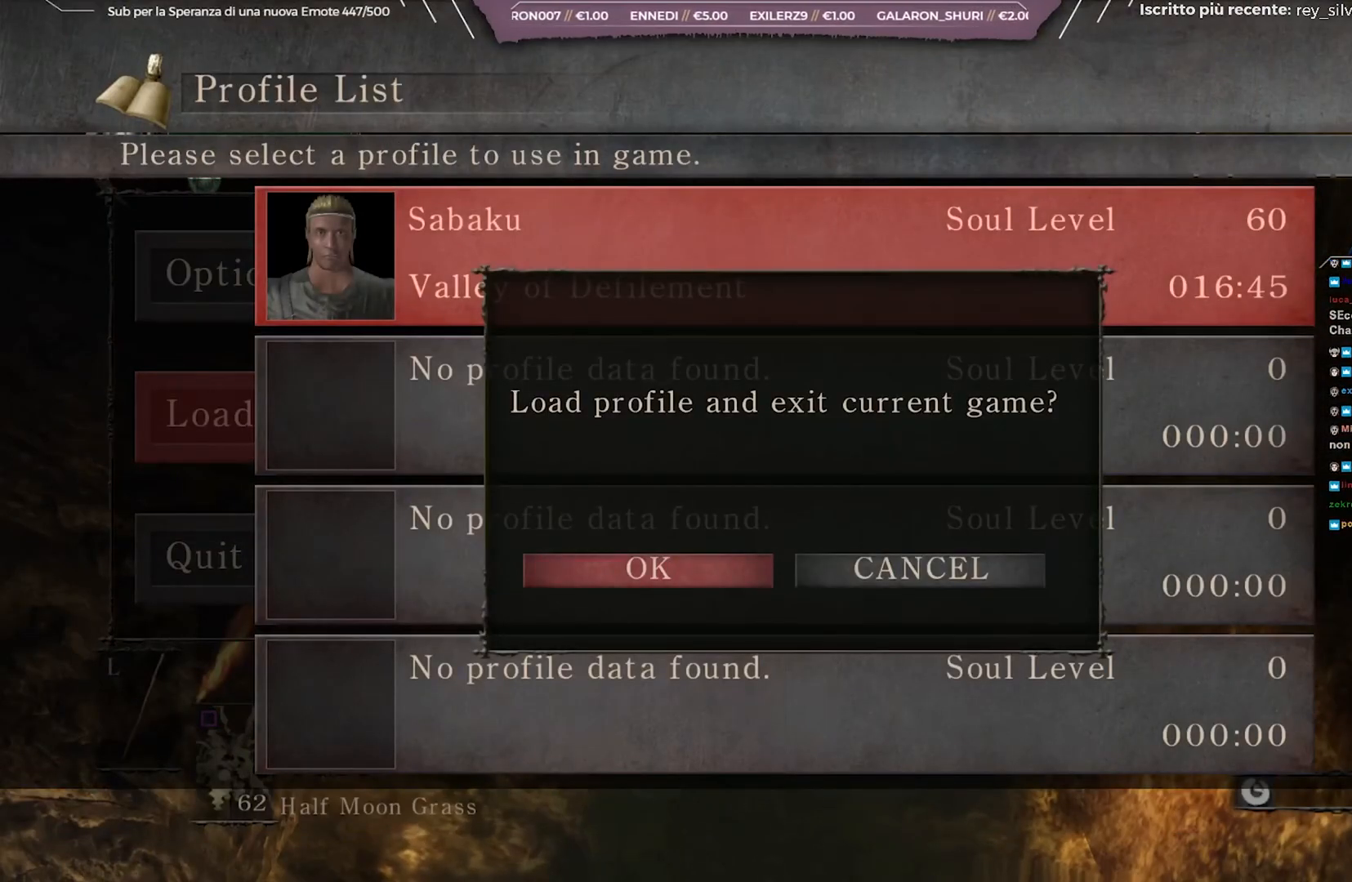
{"buttons": [], "left_stick": "center", "right_stick": "center", "events": [[217, "A", "down"], [317, "A", "up"], [367, "A", "down"], [500, "A", "up"]]}
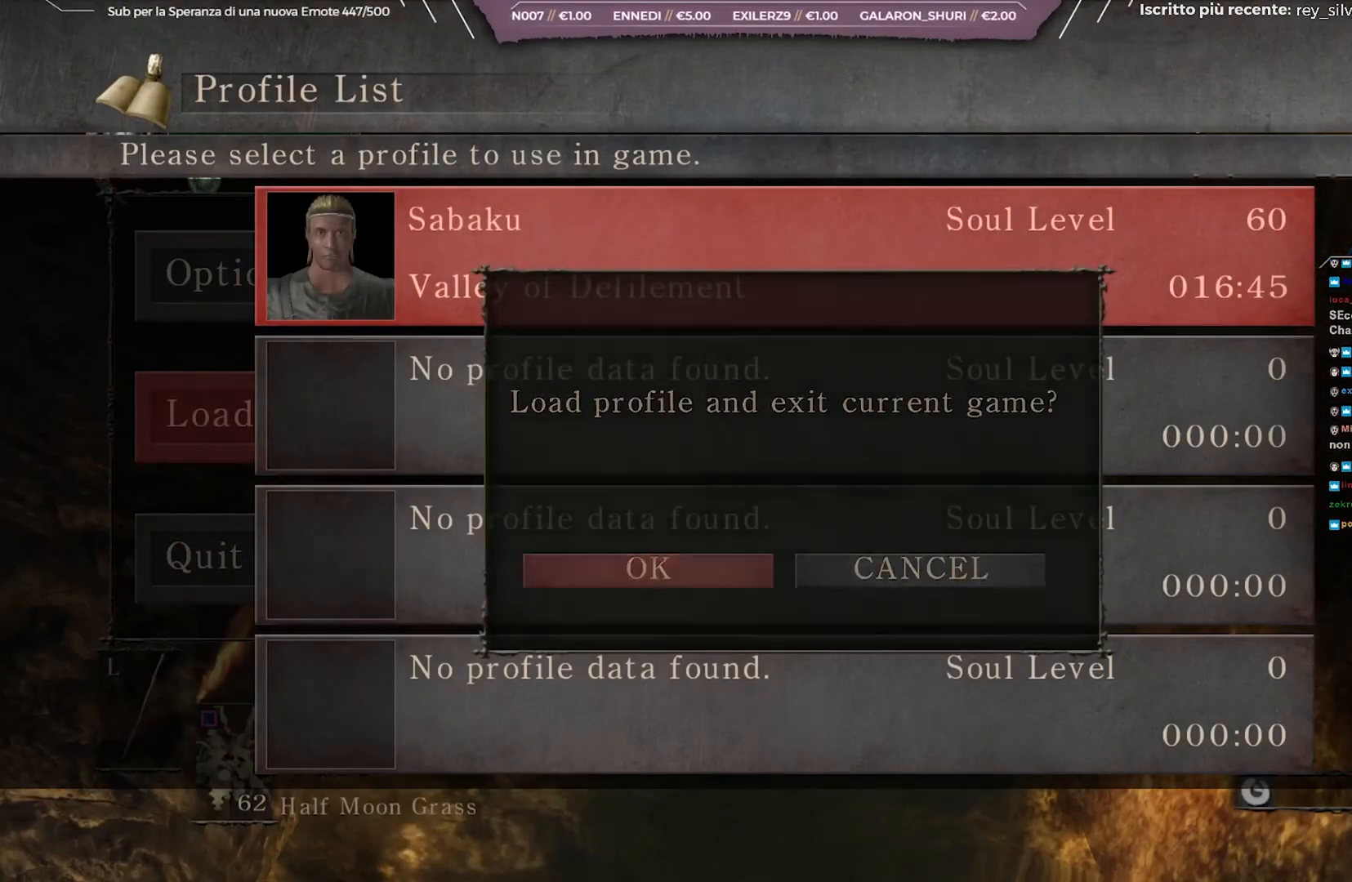
{"buttons": [], "left_stick": "center", "right_stick": "center", "events": []}
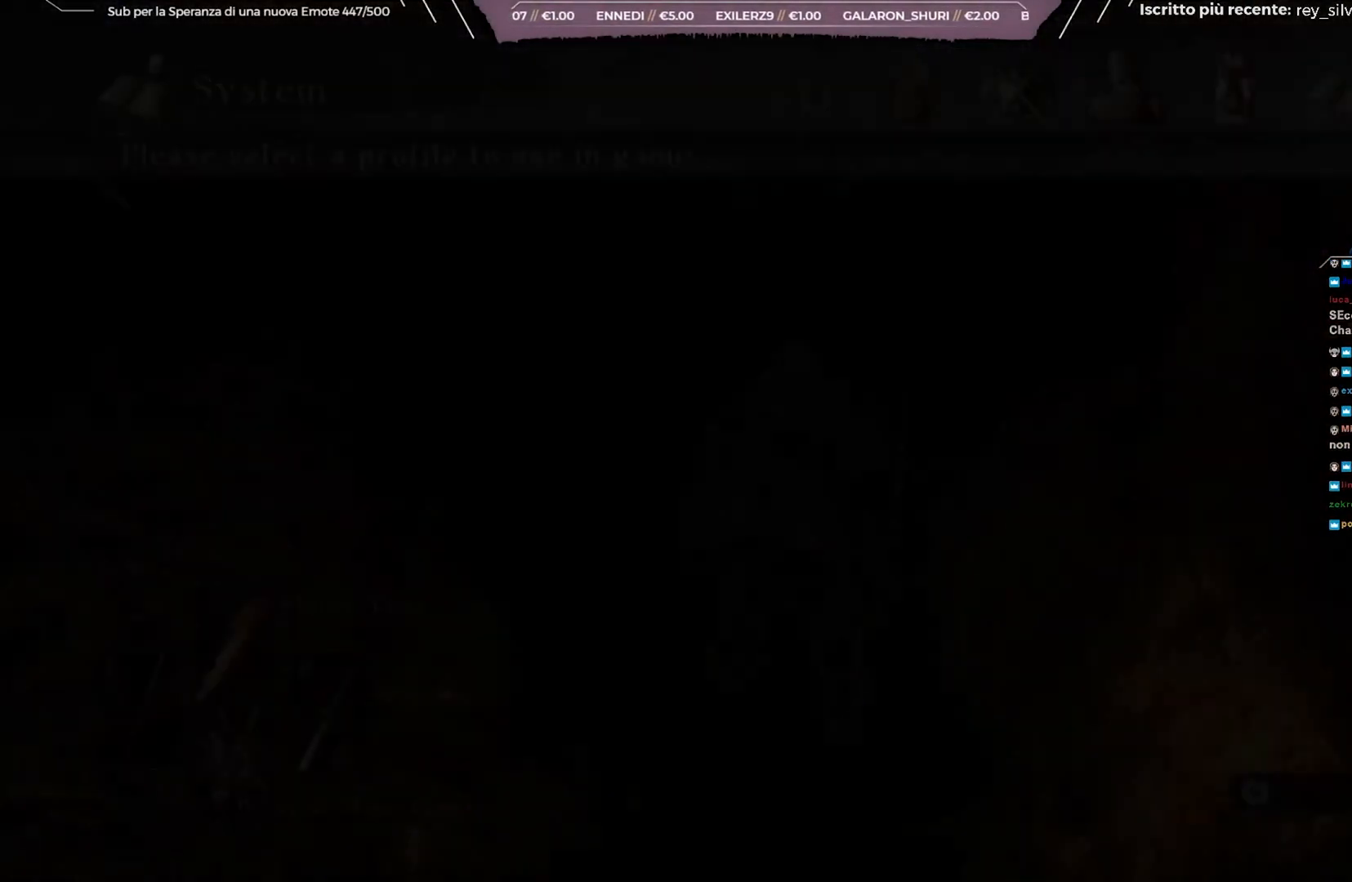
{"buttons": [], "left_stick": "center", "right_stick": "center", "events": [[333, "A", "down"], [450, "A", "up"]]}
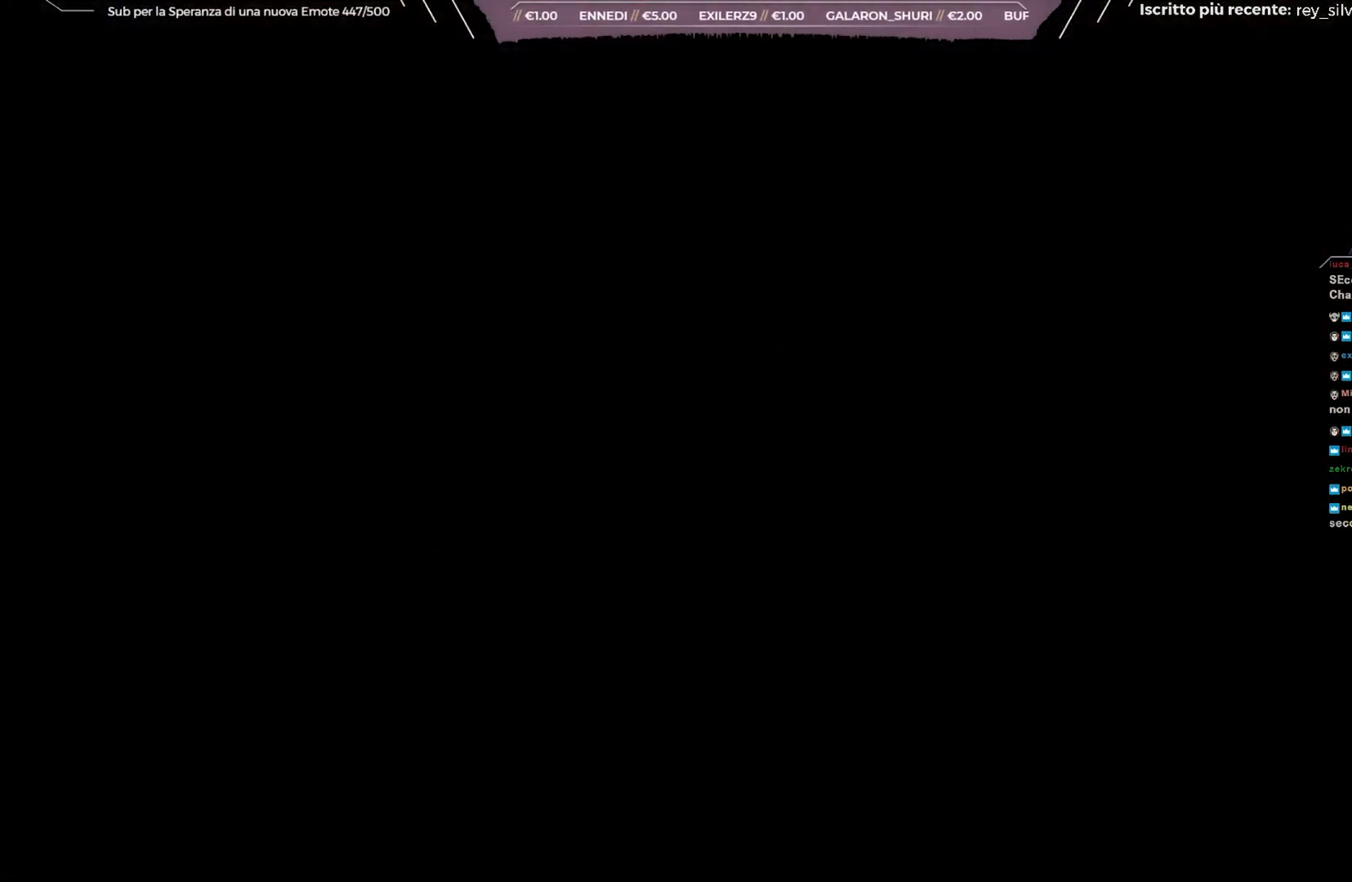
{"buttons": [], "left_stick": "center", "right_stick": "center", "events": [[33, "A", "down"], [133, "A", "up"]]}
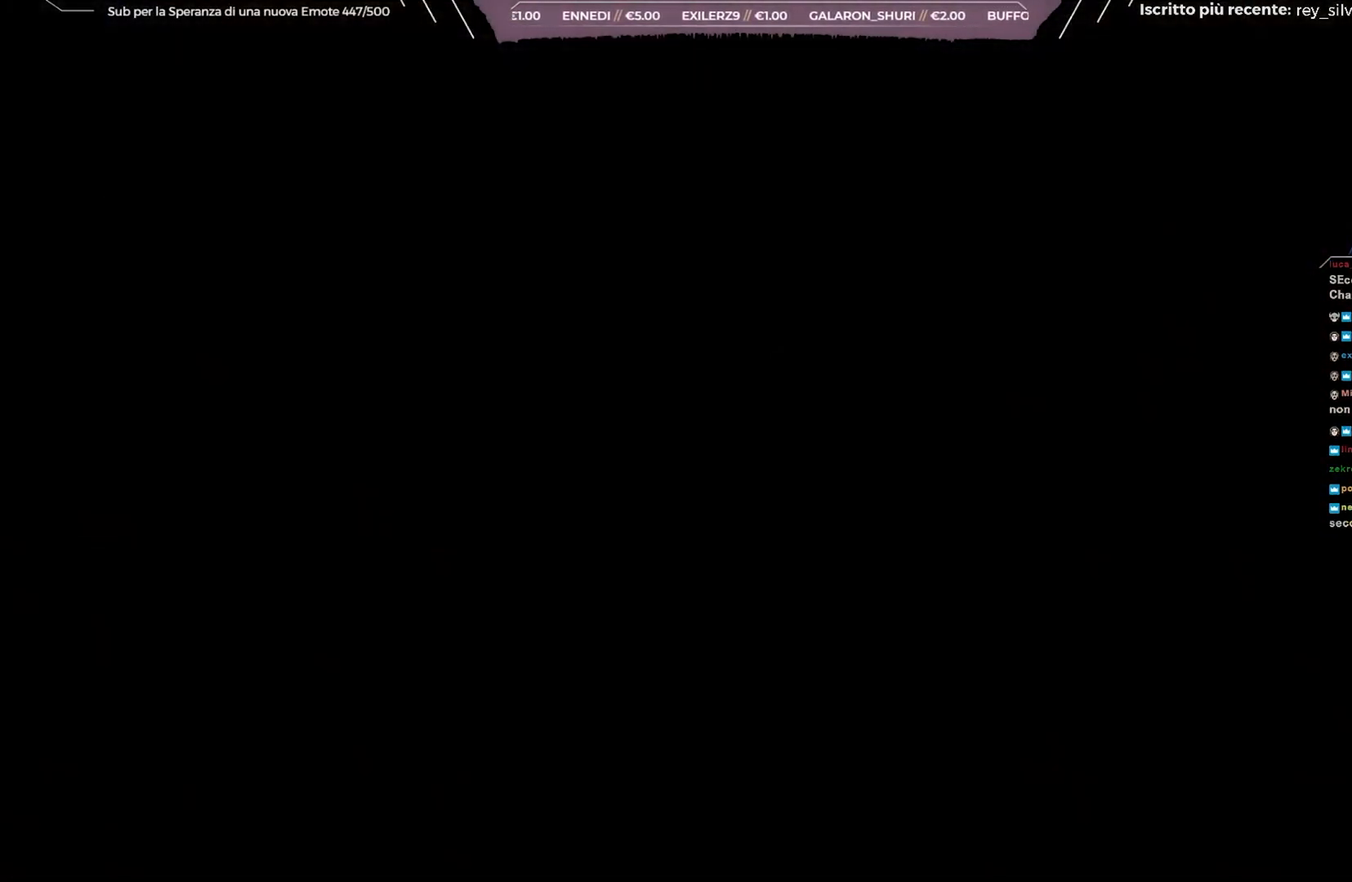
{"buttons": [], "left_stick": "center", "right_stick": "center", "events": []}
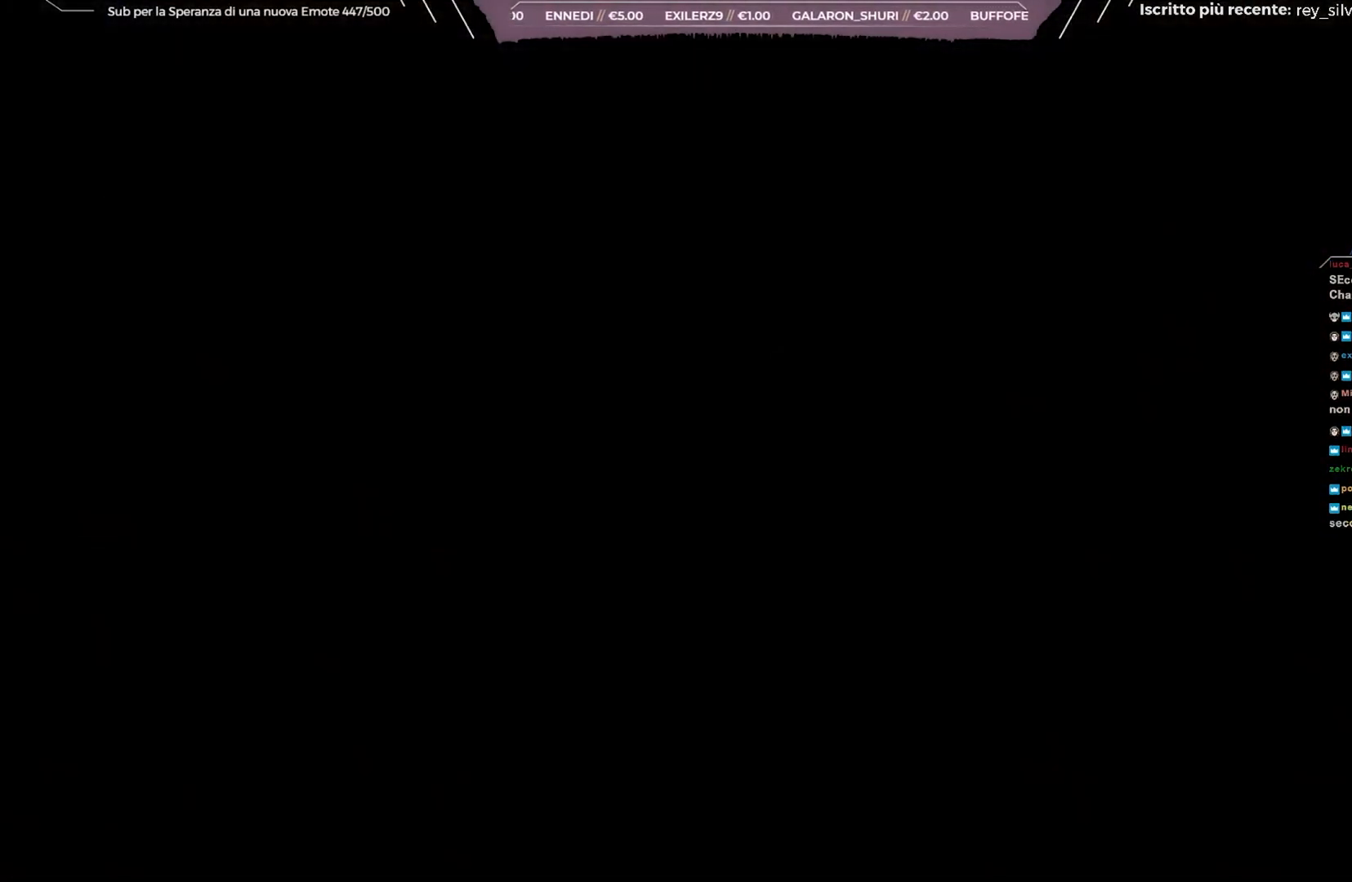
{"buttons": [], "left_stick": "center", "right_stick": "center", "events": [[317, "A", "down"], [350, "A", "up"]]}
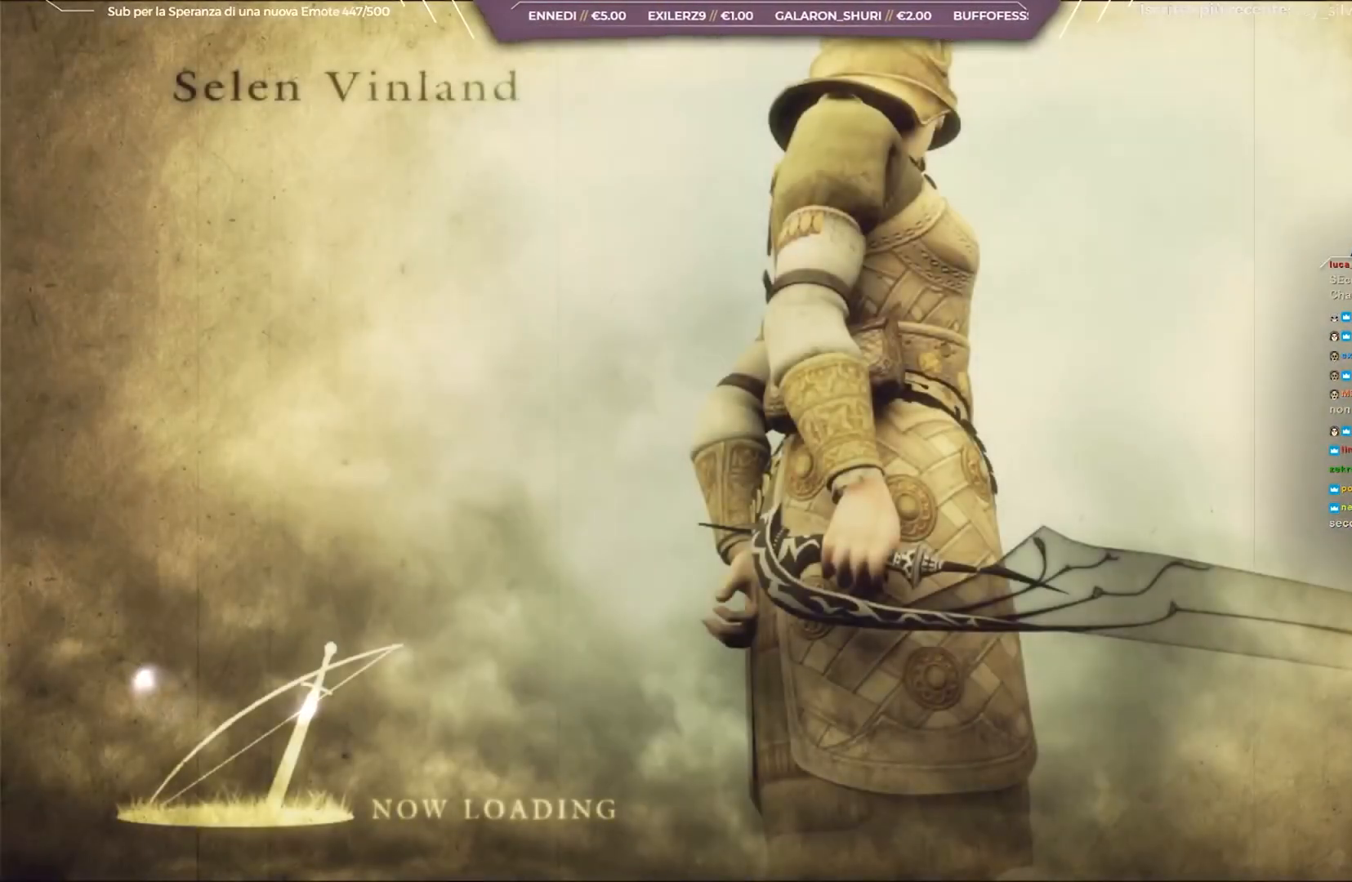
{"buttons": ["A"], "left_stick": "center", "right_stick": "center", "events": [[333, "A", "down"]]}
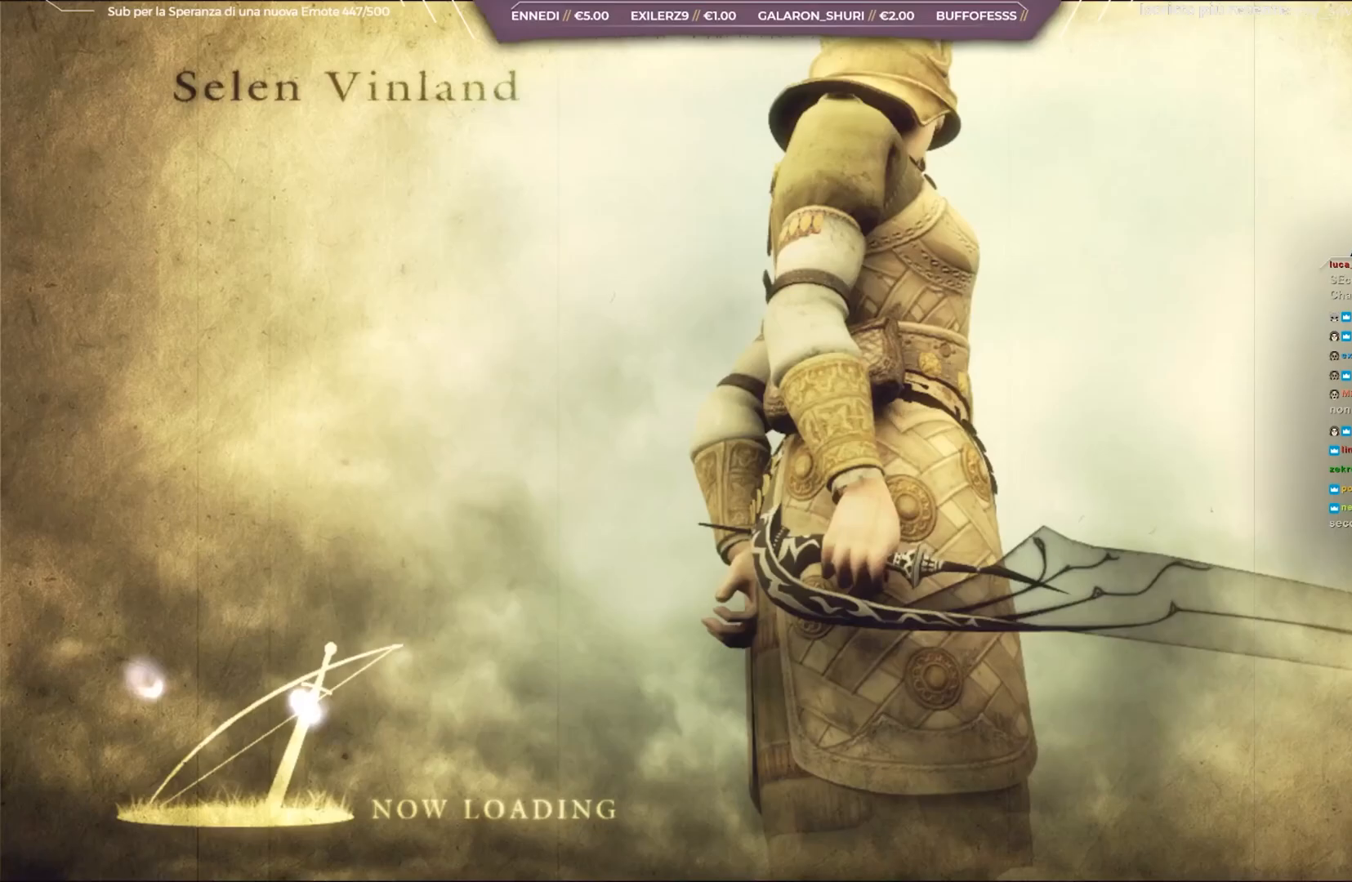
{"buttons": ["A"], "left_stick": "center", "right_stick": "center", "events": []}
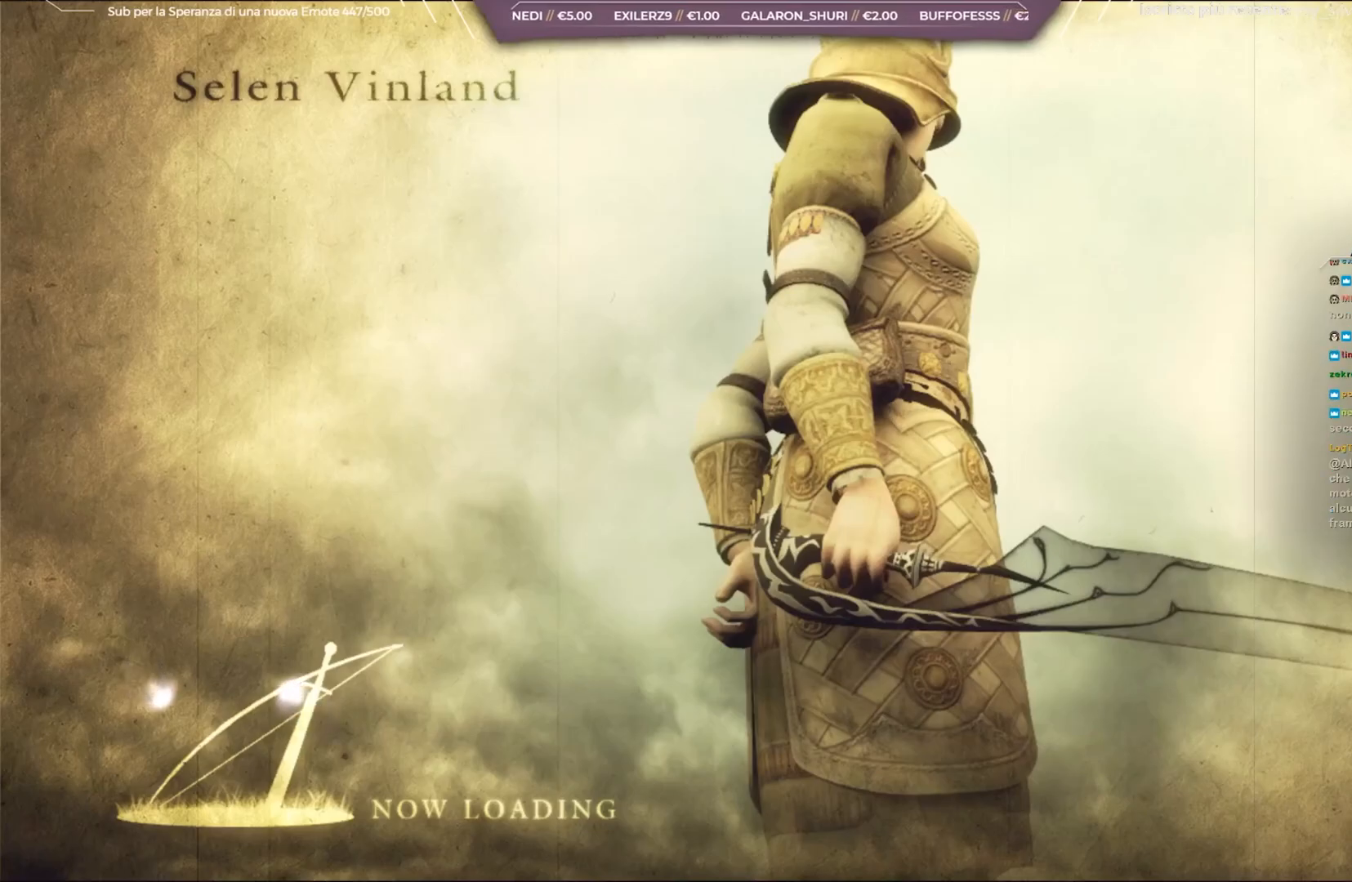
{"buttons": ["A"], "left_stick": "center", "right_stick": "center", "events": [[367, "A", "up"], [433, "A", "down"]]}
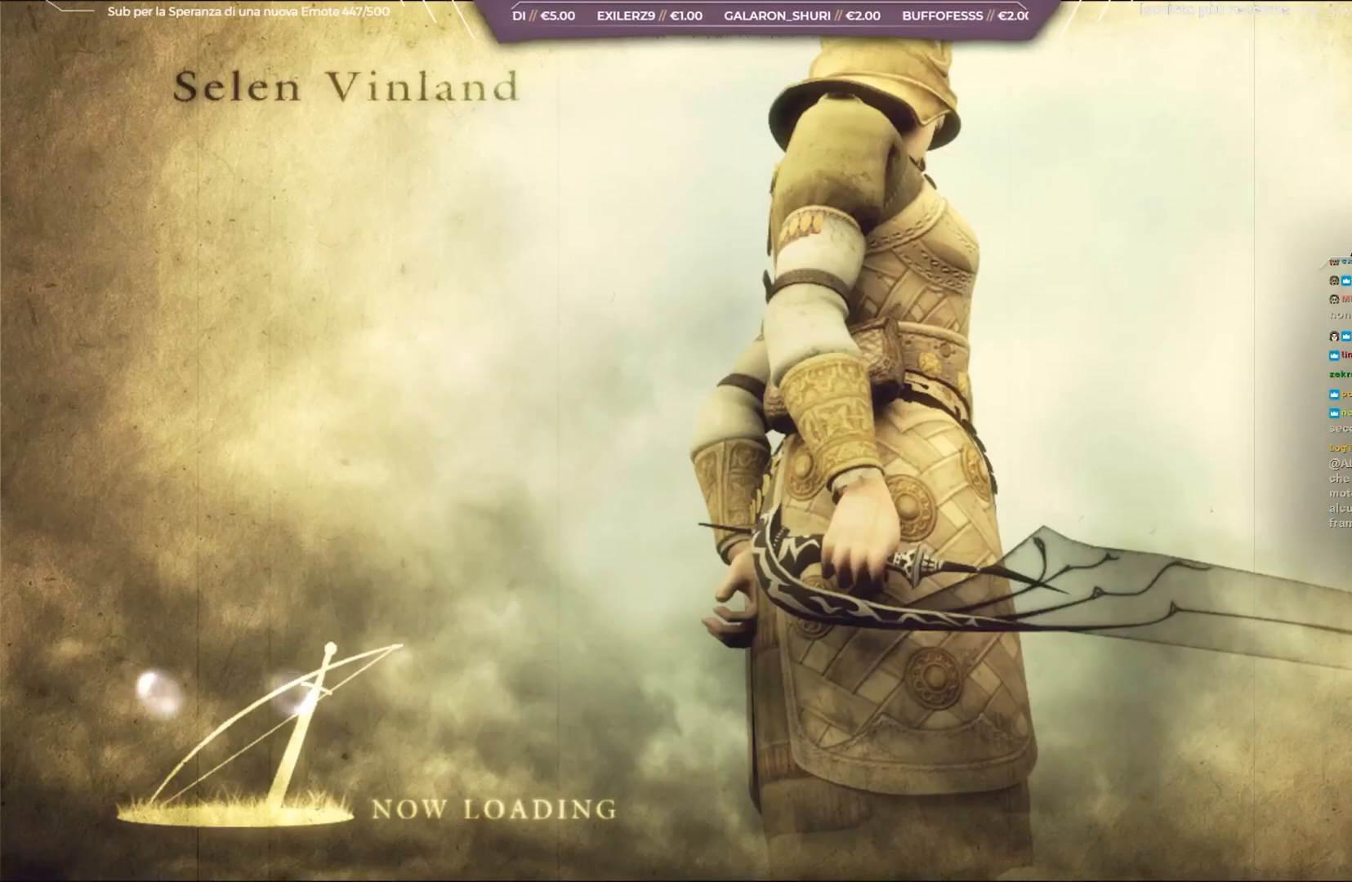
{"buttons": [], "left_stick": "center", "right_stick": "center", "events": [[167, "A", "up"]]}
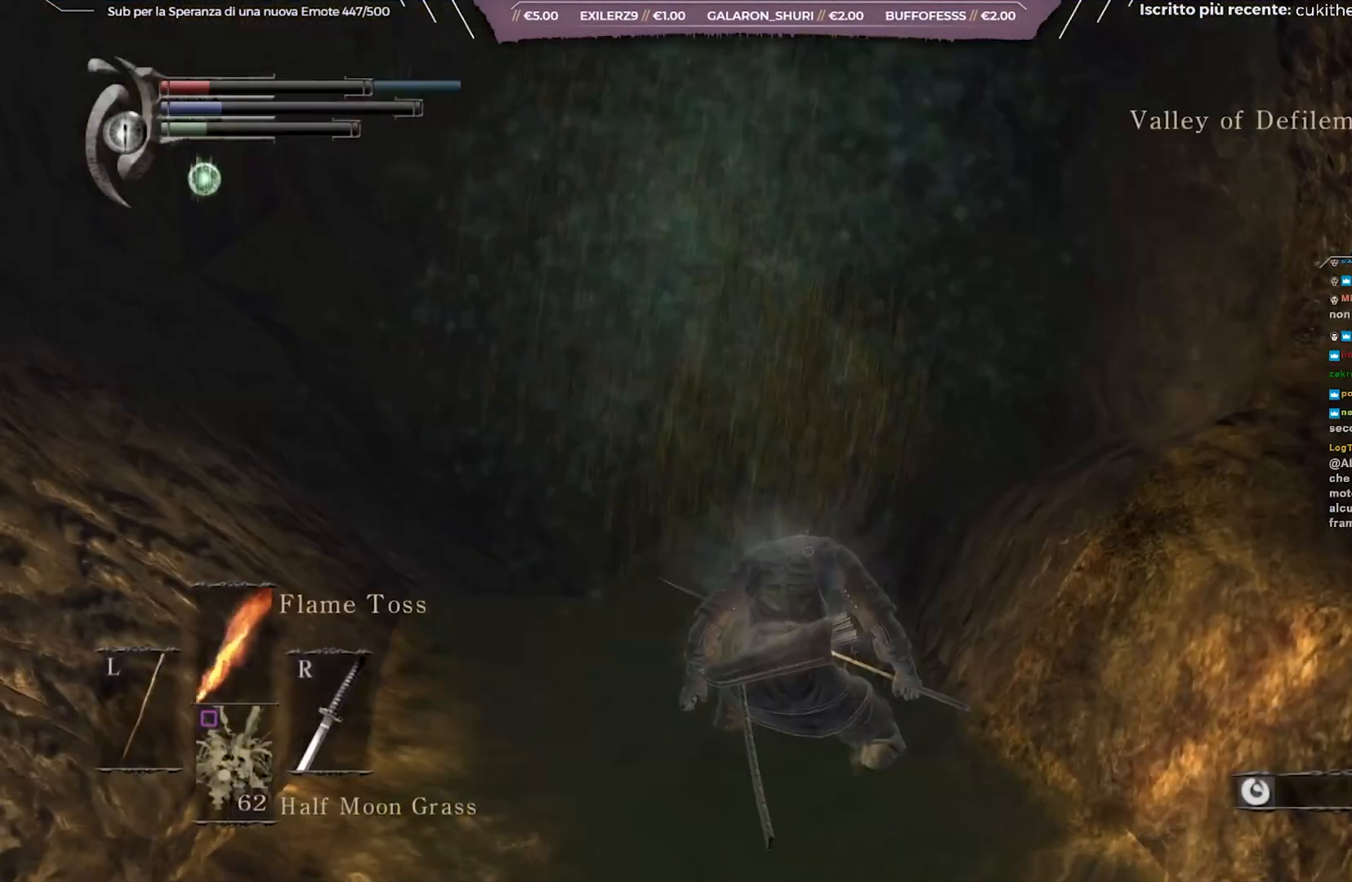
{"buttons": [], "left_stick": "center", "right_stick": "center", "events": []}
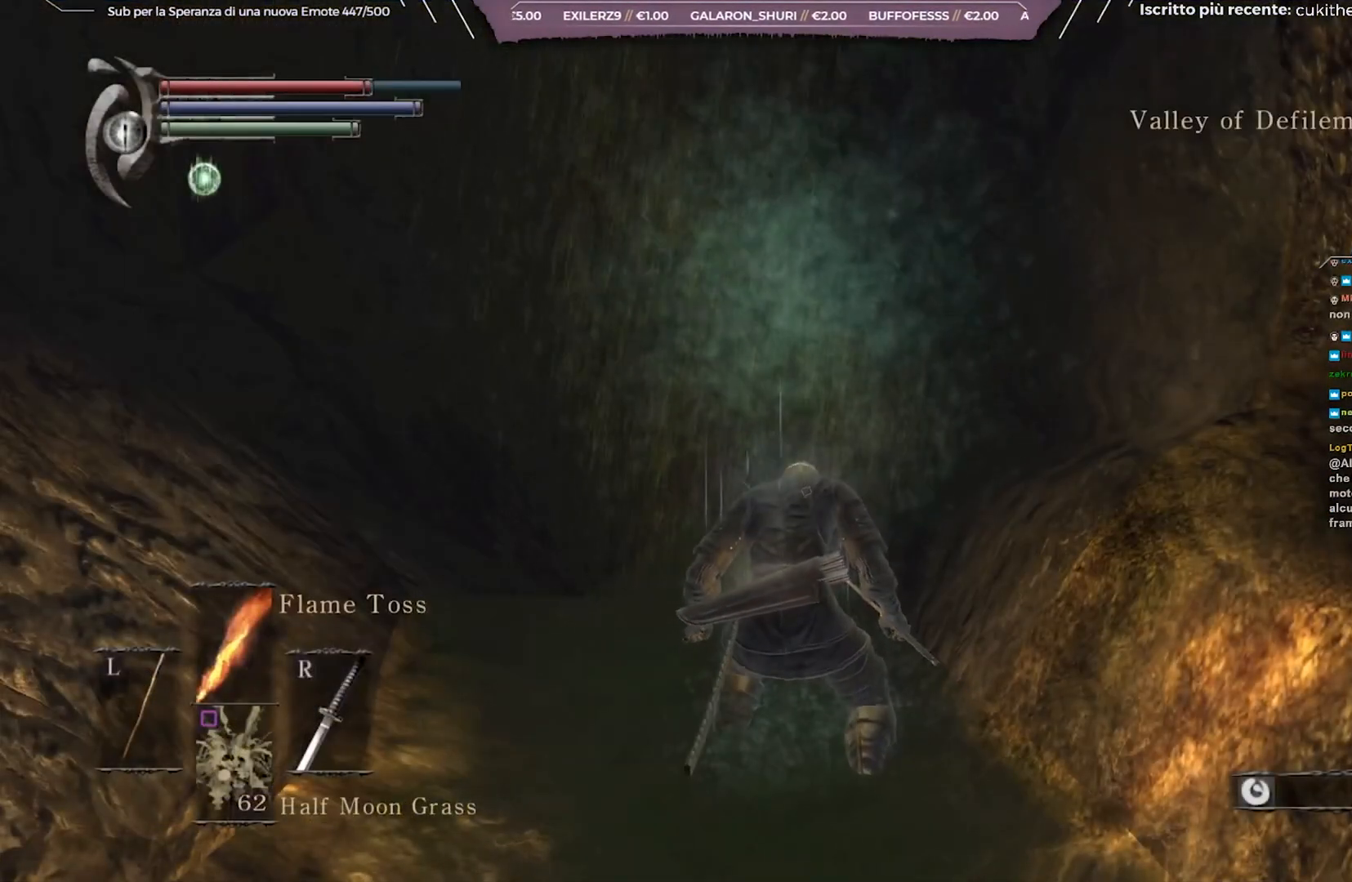
{"buttons": [], "left_stick": "up", "right_stick": "center", "events": [[33, "left_stick", "up"]]}
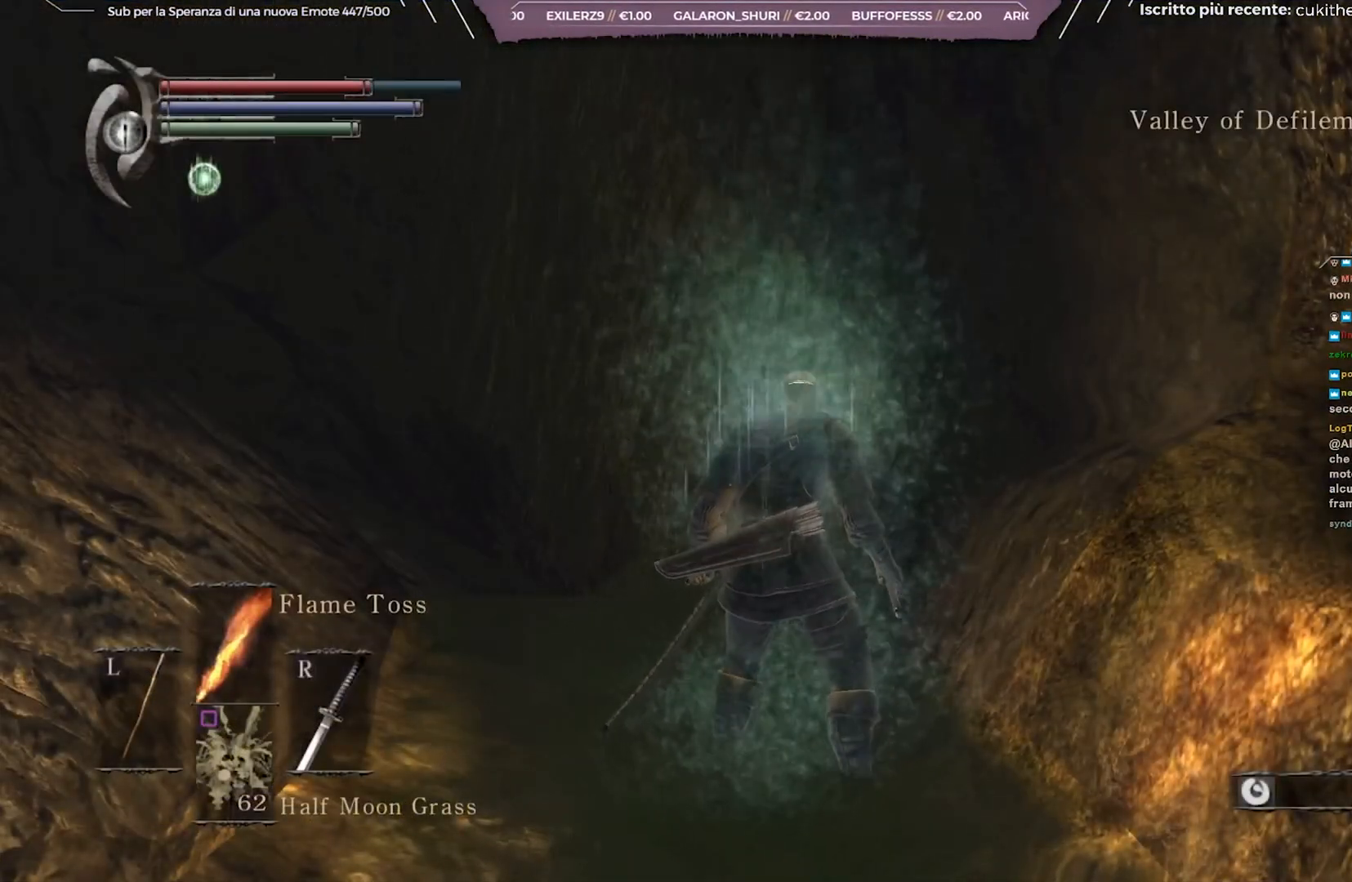
{"buttons": [], "left_stick": "up", "right_stick": "center", "events": []}
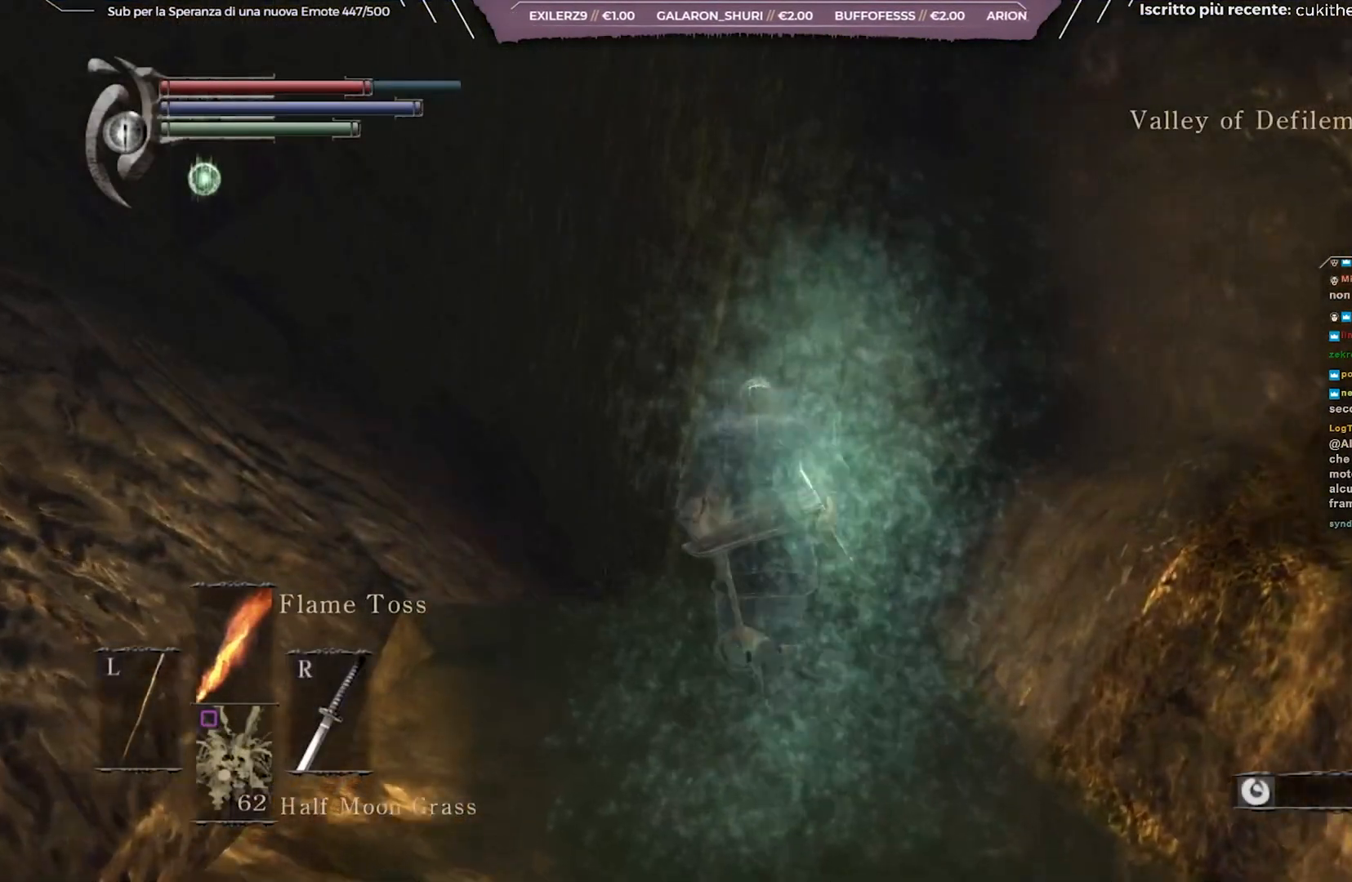
{"buttons": ["B"], "left_stick": "up", "right_stick": "center", "events": [[483, "B", "down"]]}
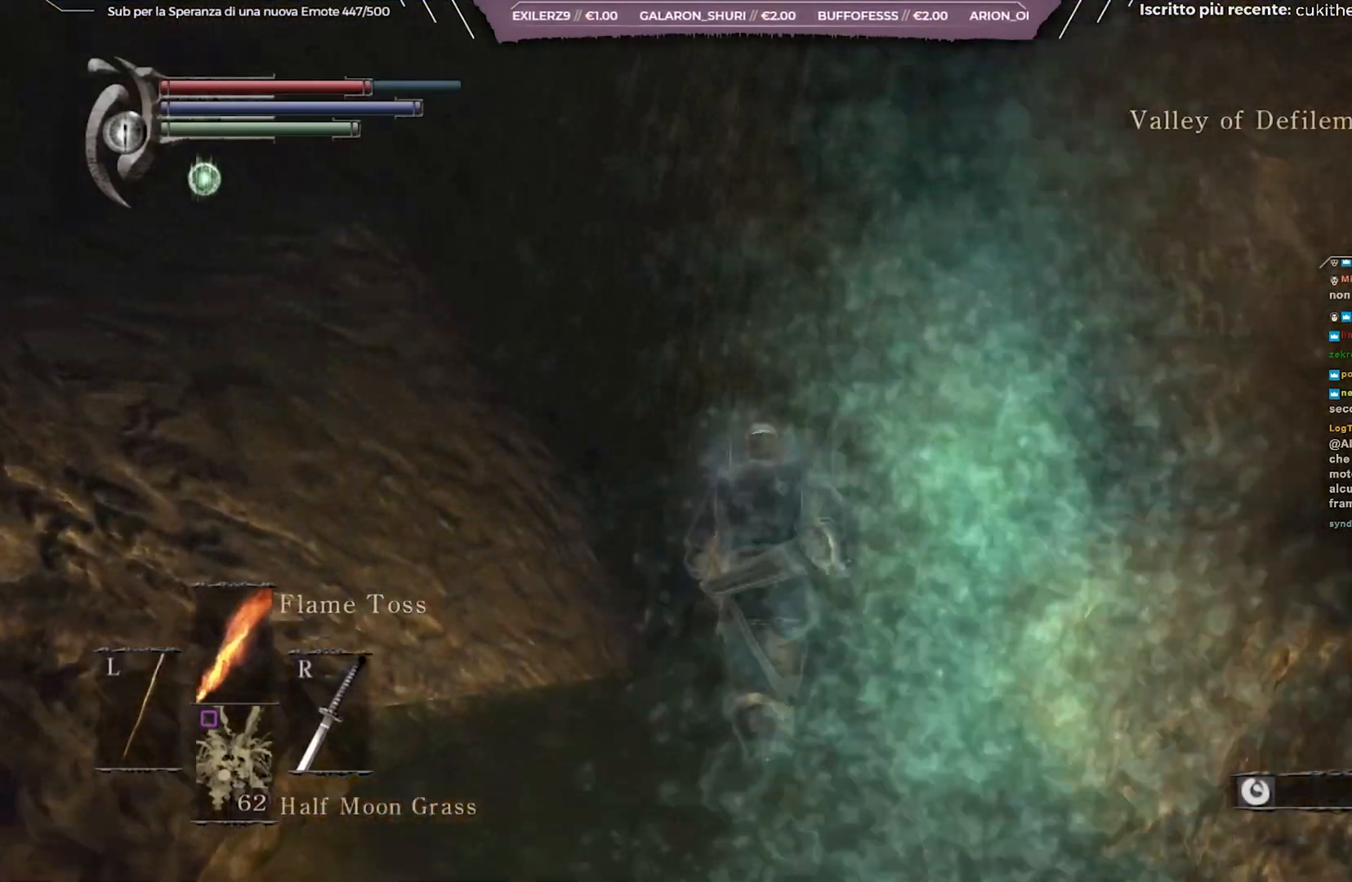
{"buttons": ["B"], "left_stick": "up", "right_stick": "down-right", "events": [[400, "right_stick", "down-right"]]}
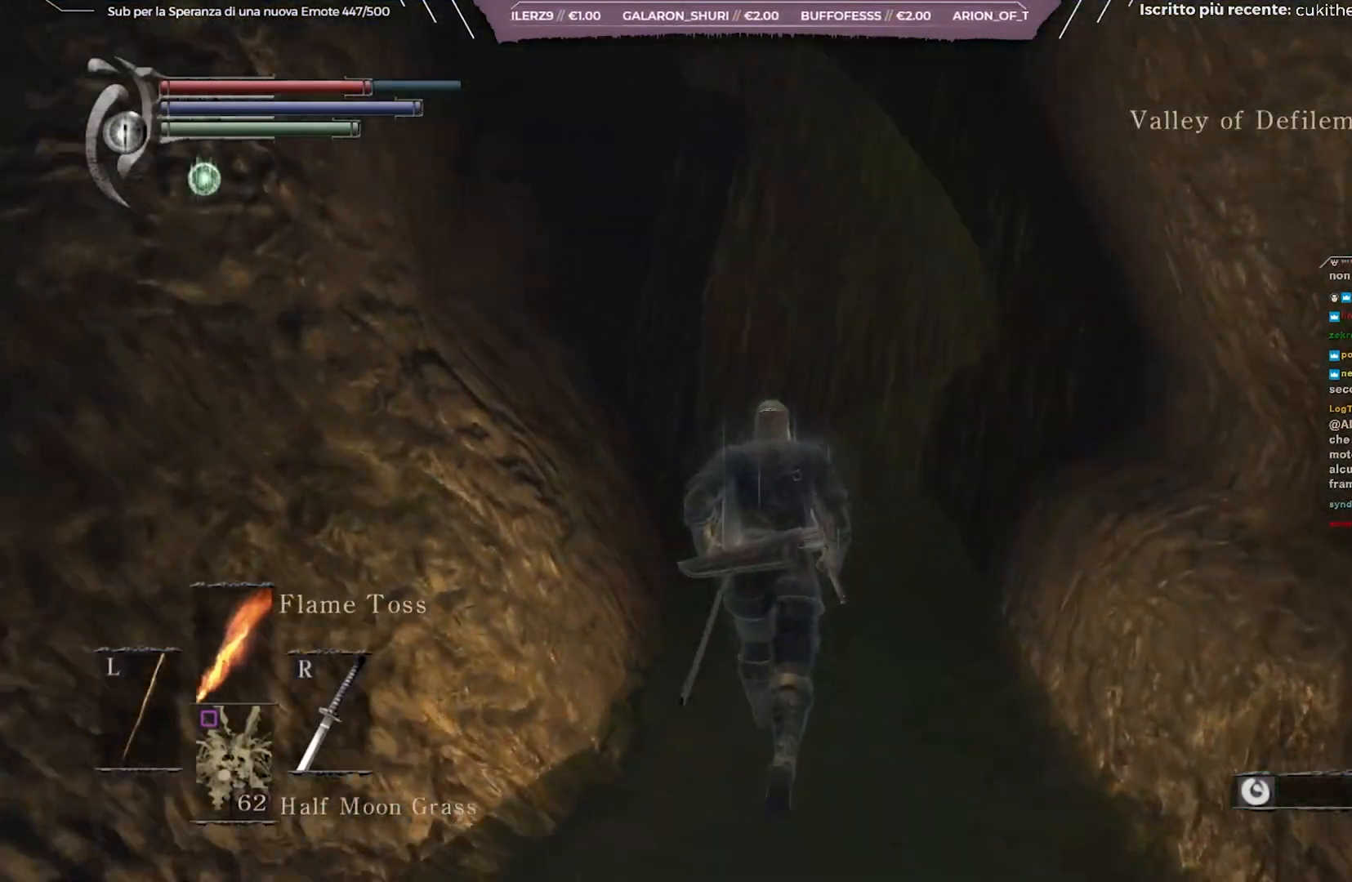
{"buttons": ["B"], "left_stick": "up", "right_stick": "center", "events": [[67, "right_stick", "center"]]}
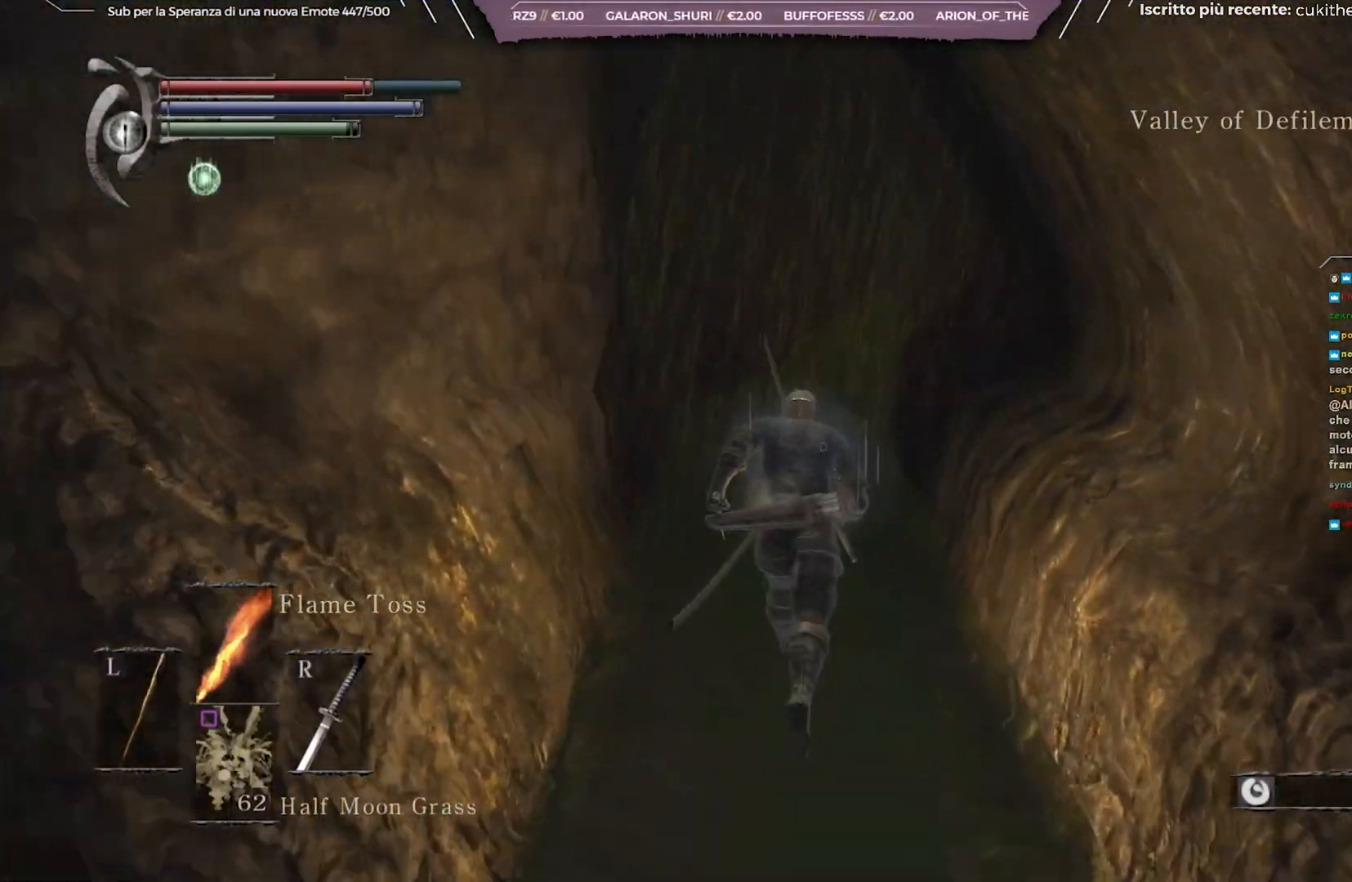
{"buttons": ["B"], "left_stick": "up", "right_stick": "center", "events": []}
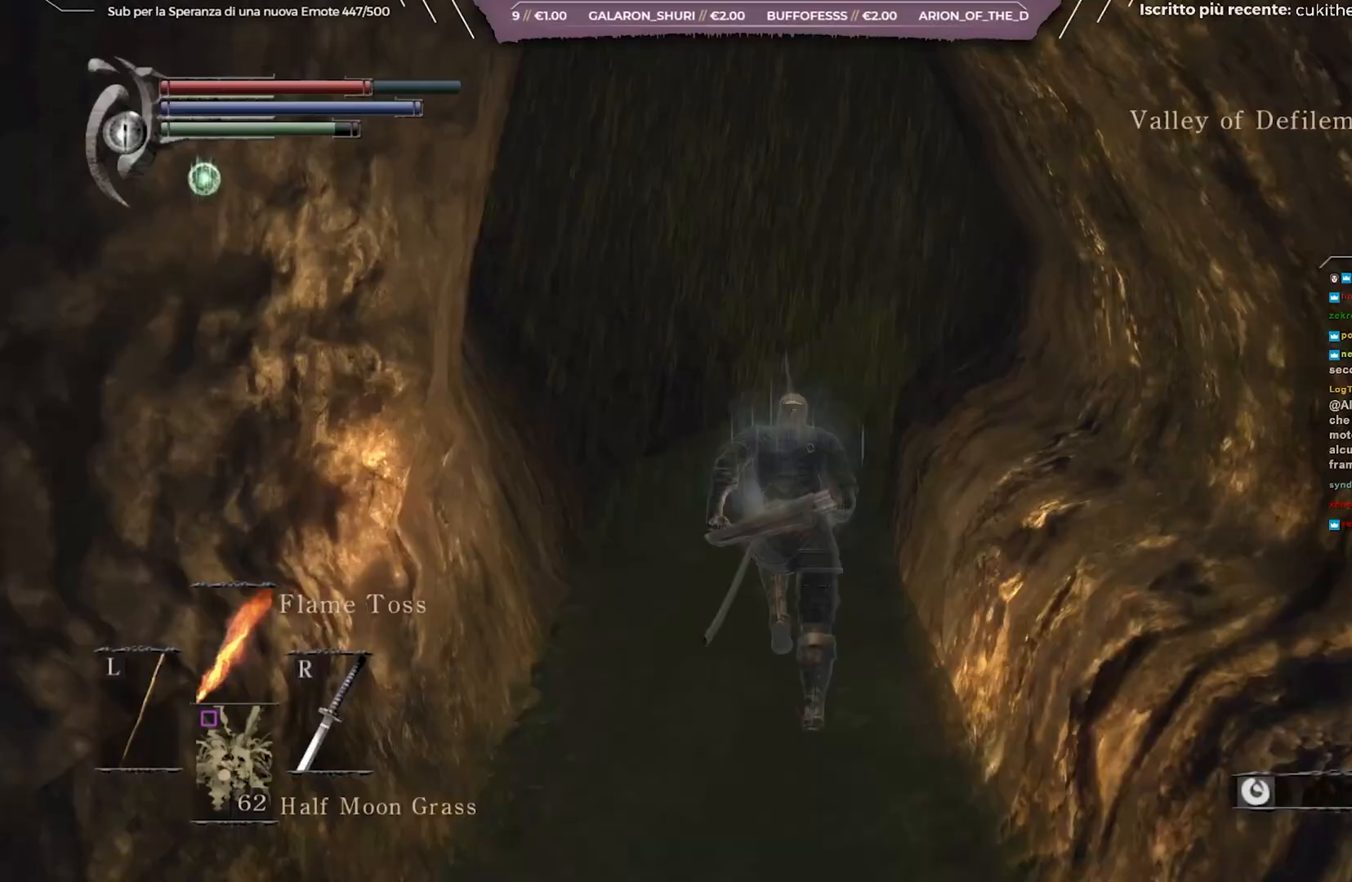
{"buttons": ["B"], "left_stick": "up", "right_stick": "center", "events": []}
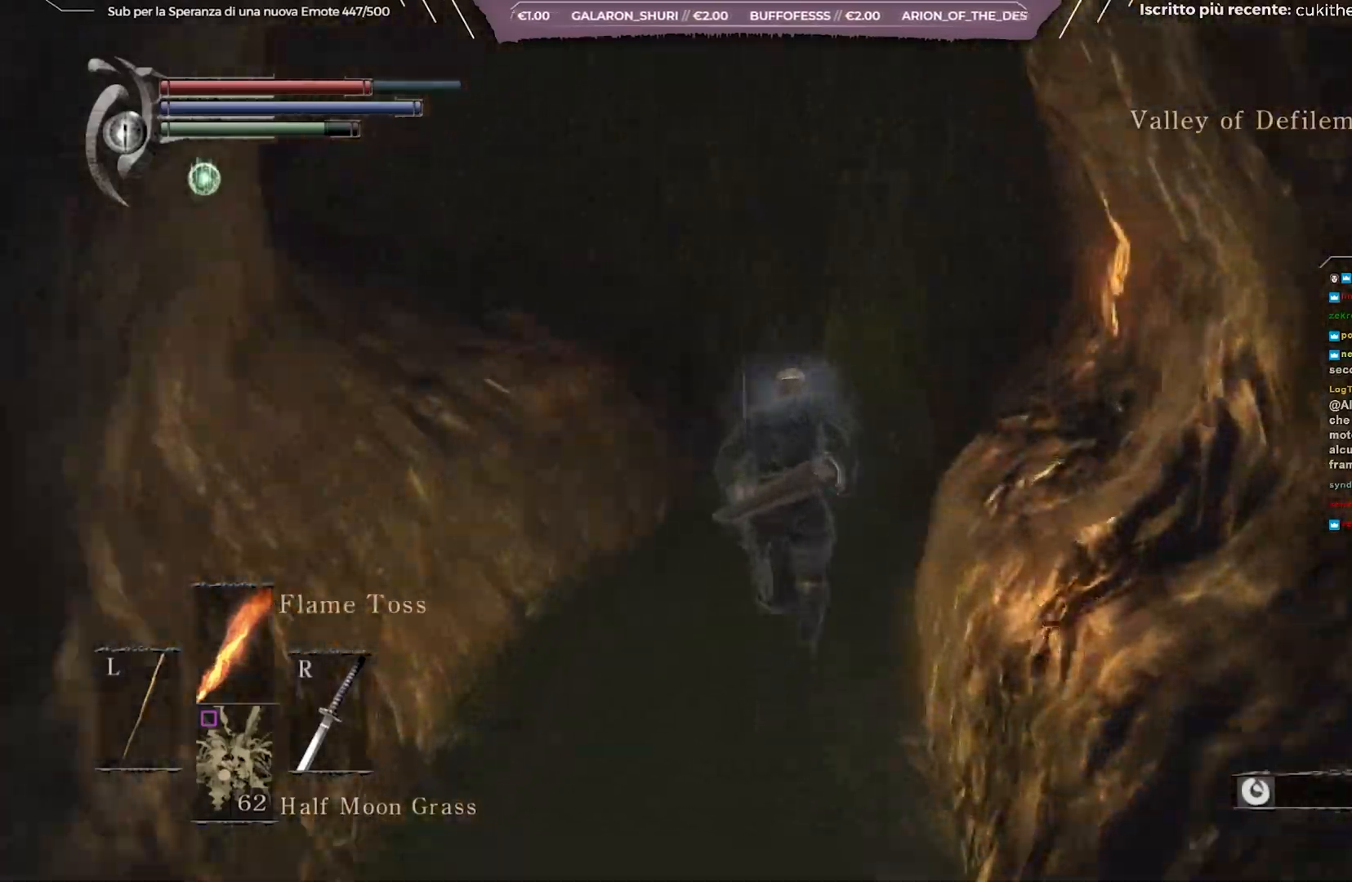
{"buttons": ["B"], "left_stick": "up", "right_stick": "center", "events": [[150, "right_stick", "right"], [317, "right_stick", "center"]]}
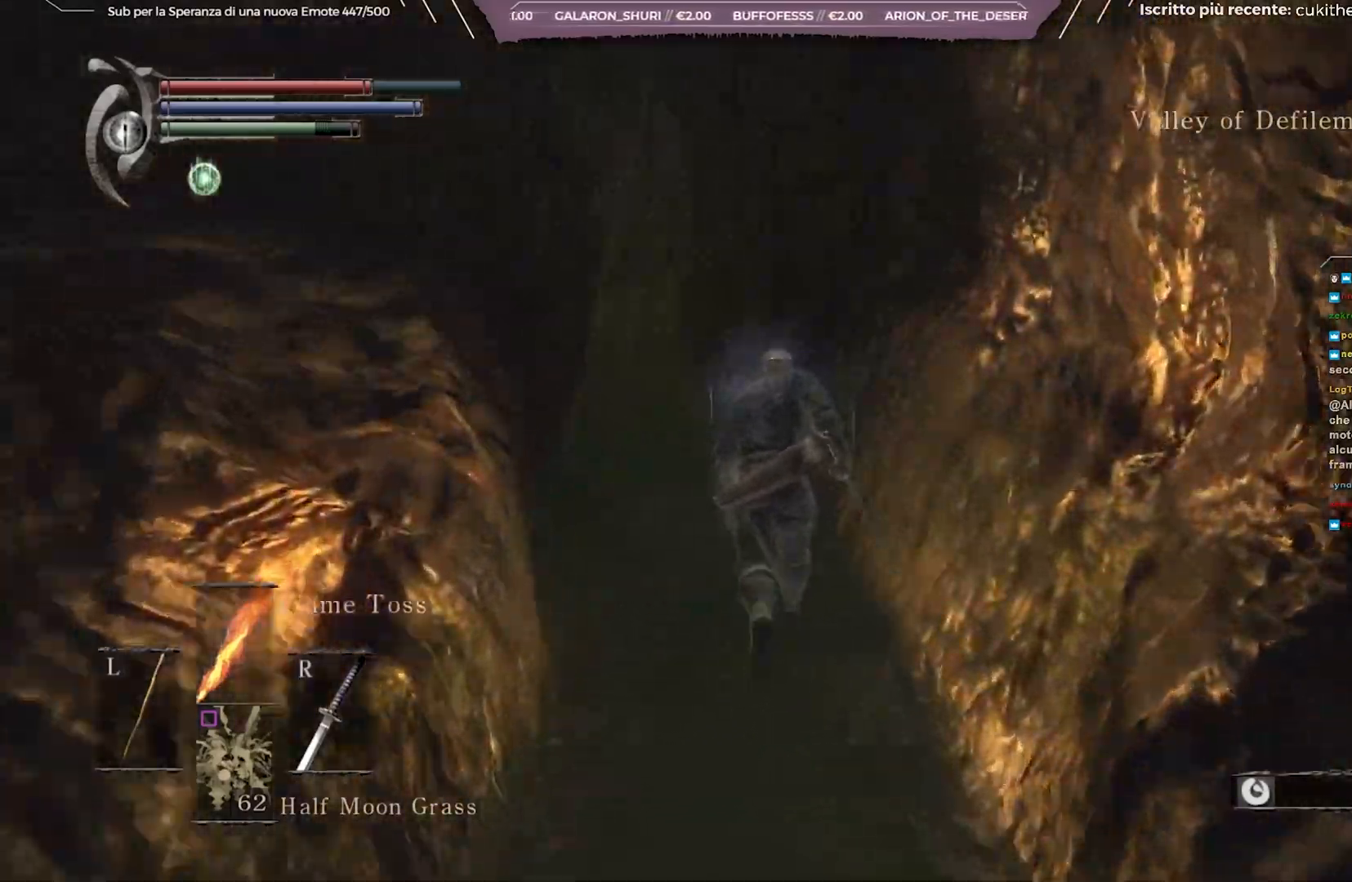
{"buttons": ["B"], "left_stick": "up", "right_stick": "center", "events": []}
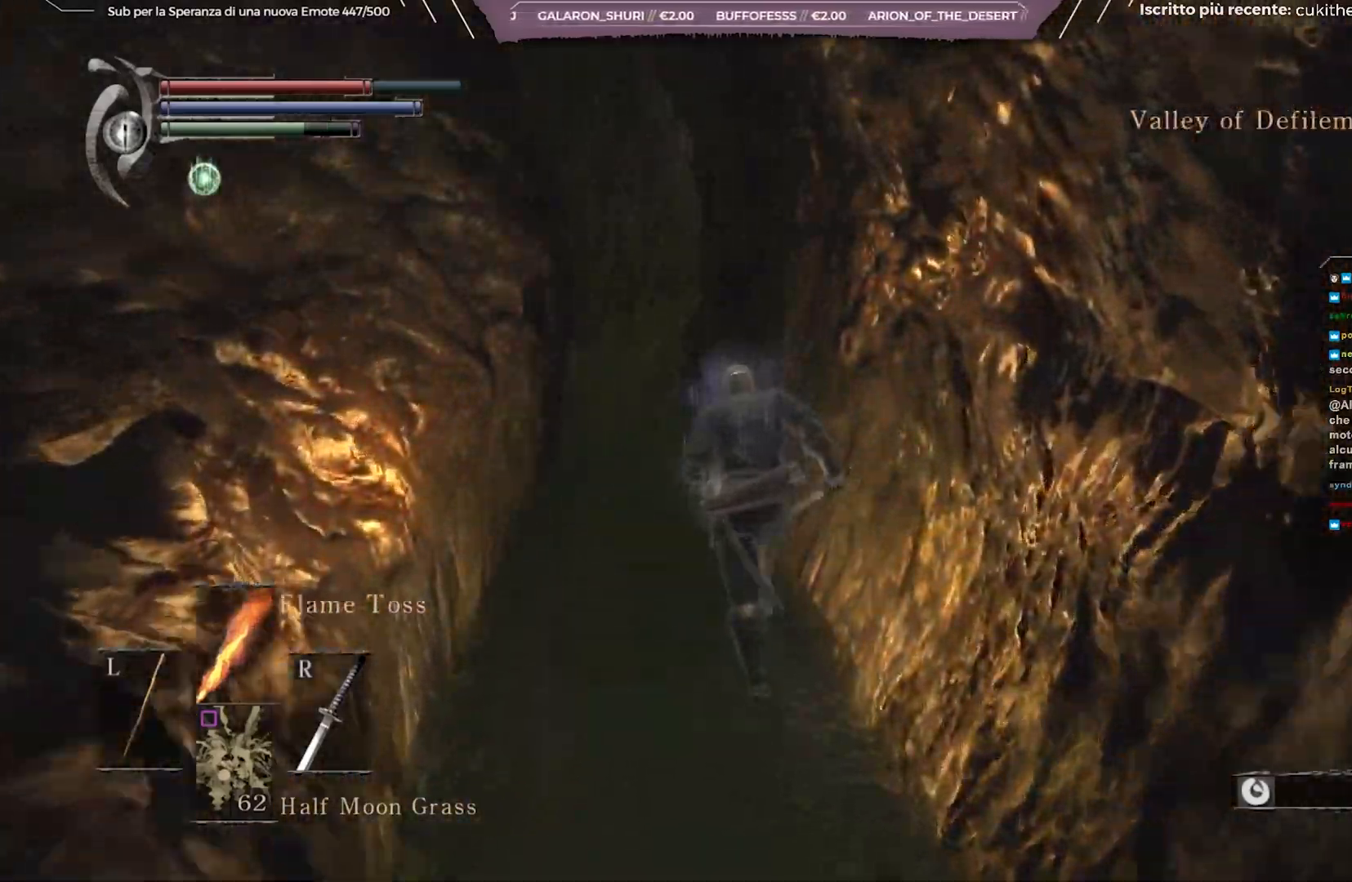
{"buttons": ["B"], "left_stick": "up", "right_stick": "center", "events": []}
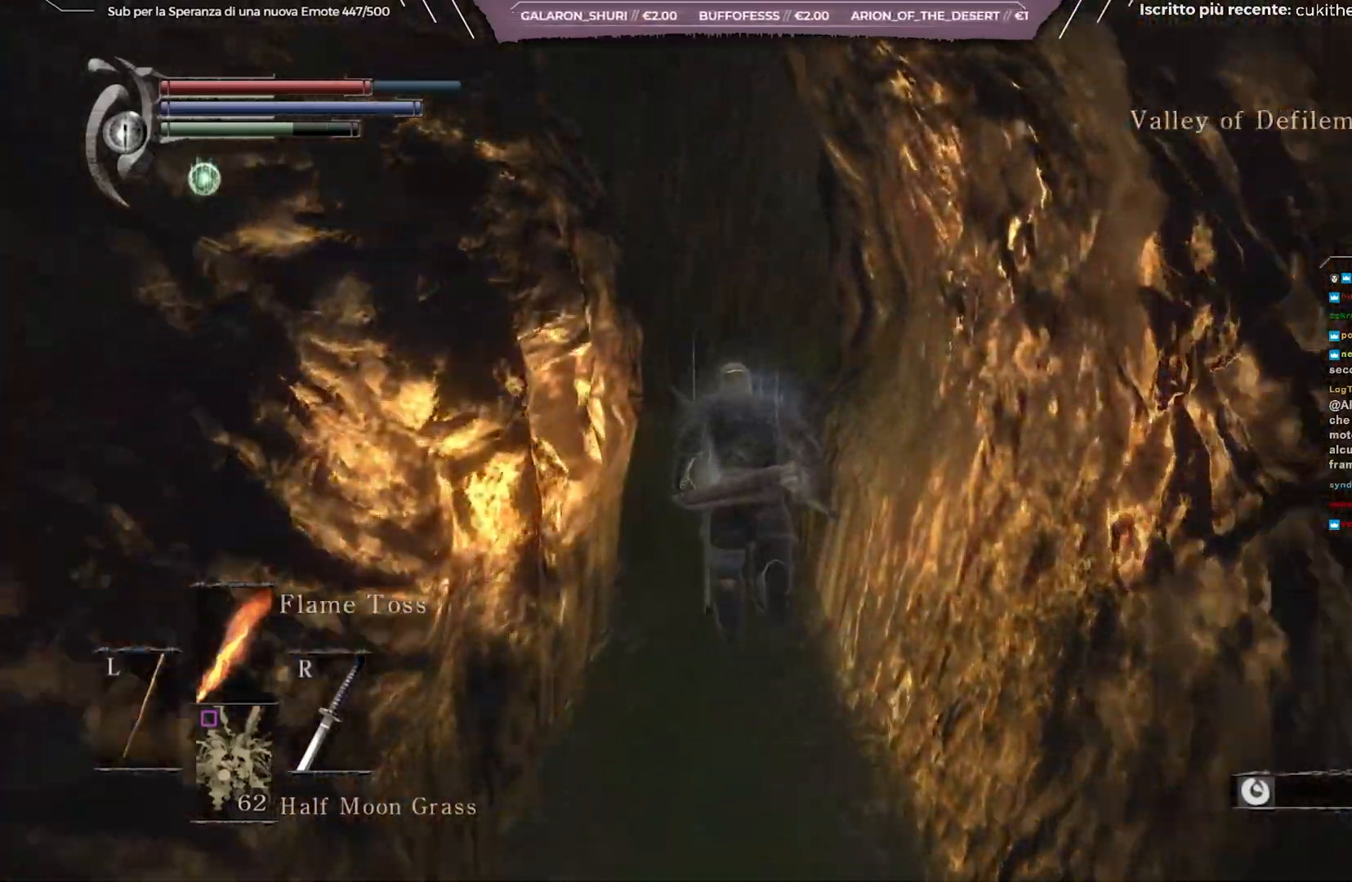
{"buttons": ["B"], "left_stick": "up", "right_stick": "right", "events": [[467, "right_stick", "right"]]}
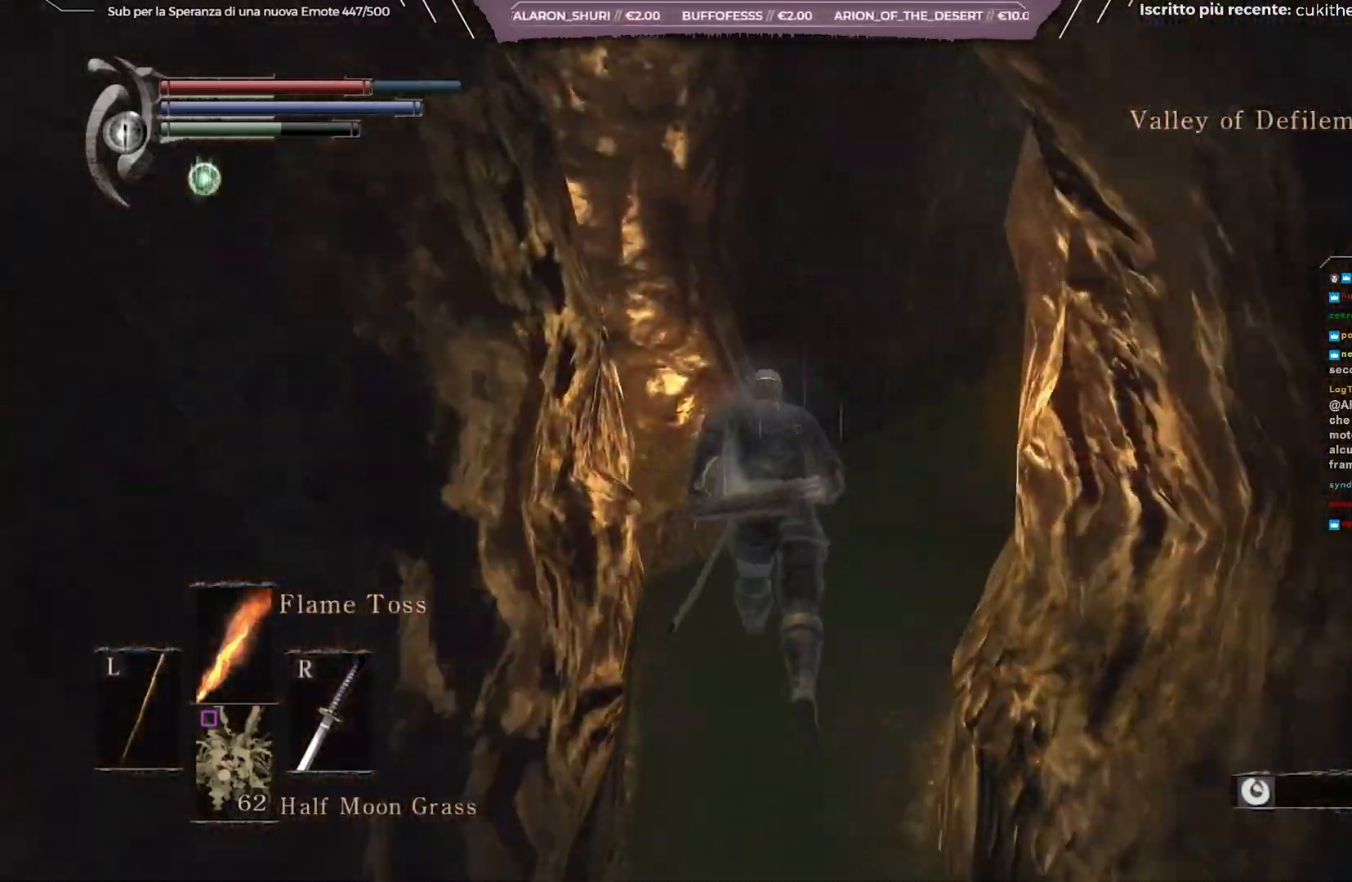
{"buttons": ["B"], "left_stick": "up", "right_stick": "center", "events": [[117, "right_stick", "center"]]}
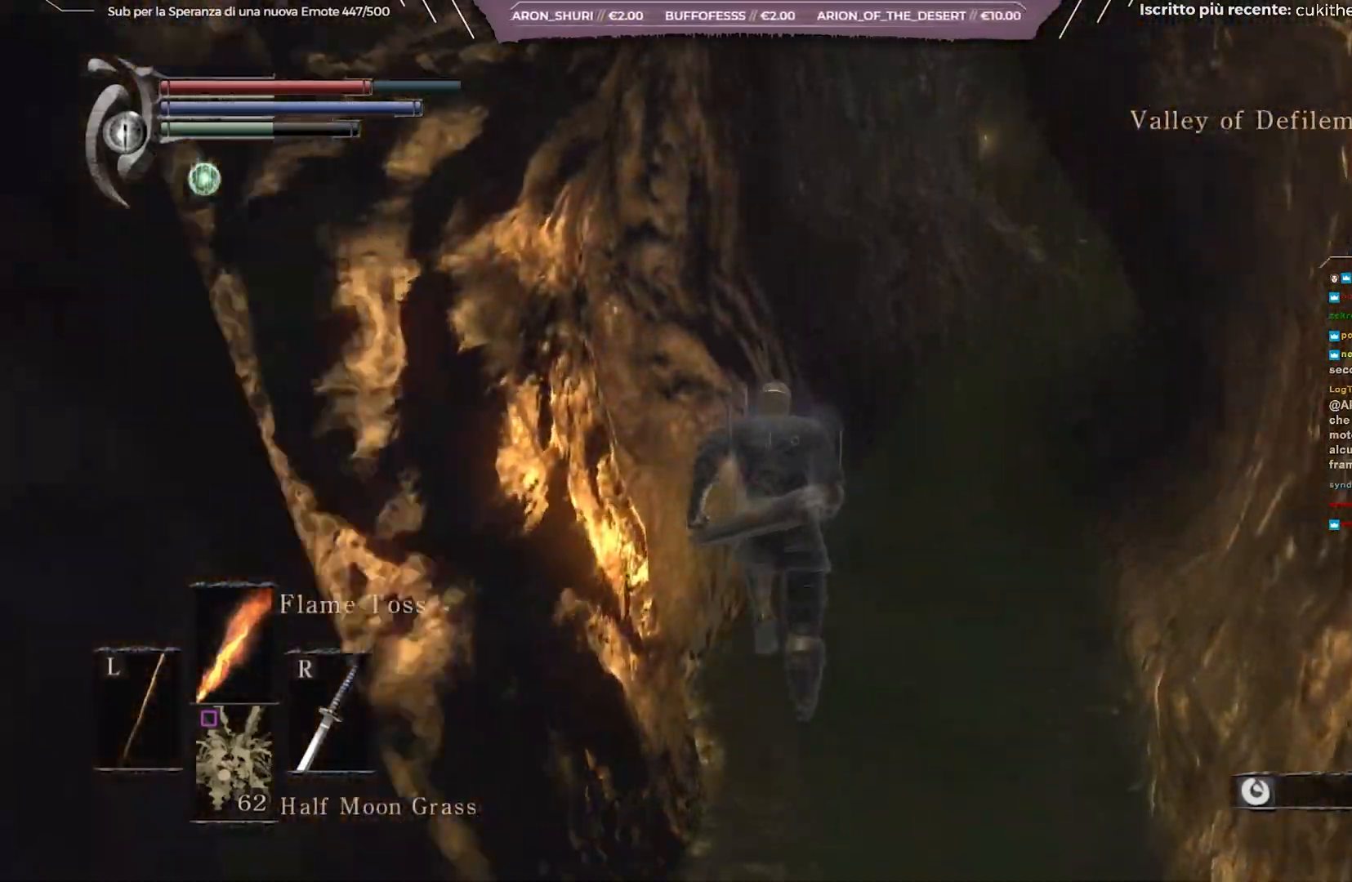
{"buttons": ["B"], "left_stick": "up", "right_stick": "center", "events": [[100, "right_stick", "right"], [233, "right_stick", "center"]]}
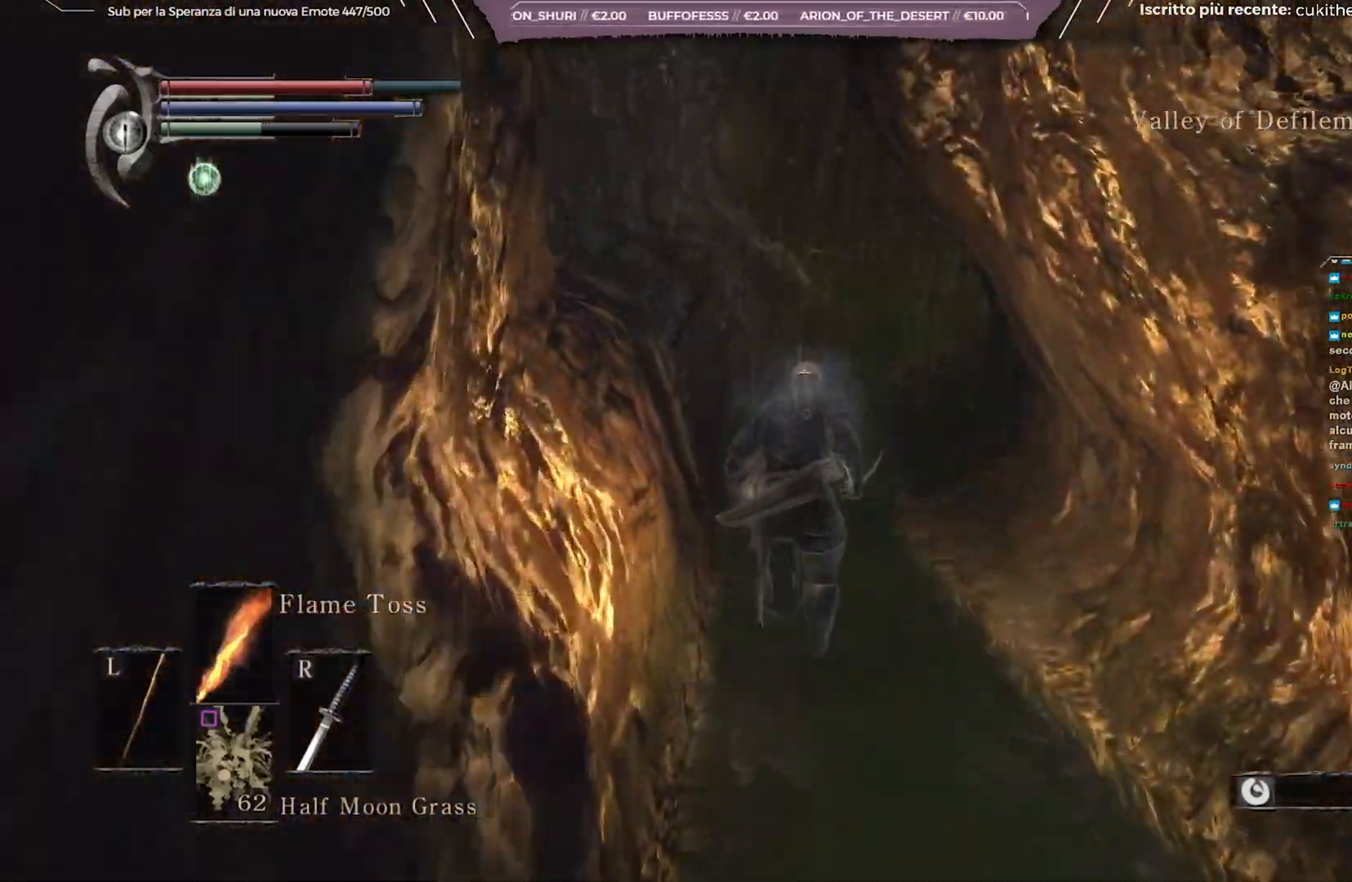
{"buttons": ["B"], "left_stick": "up", "right_stick": "center", "events": []}
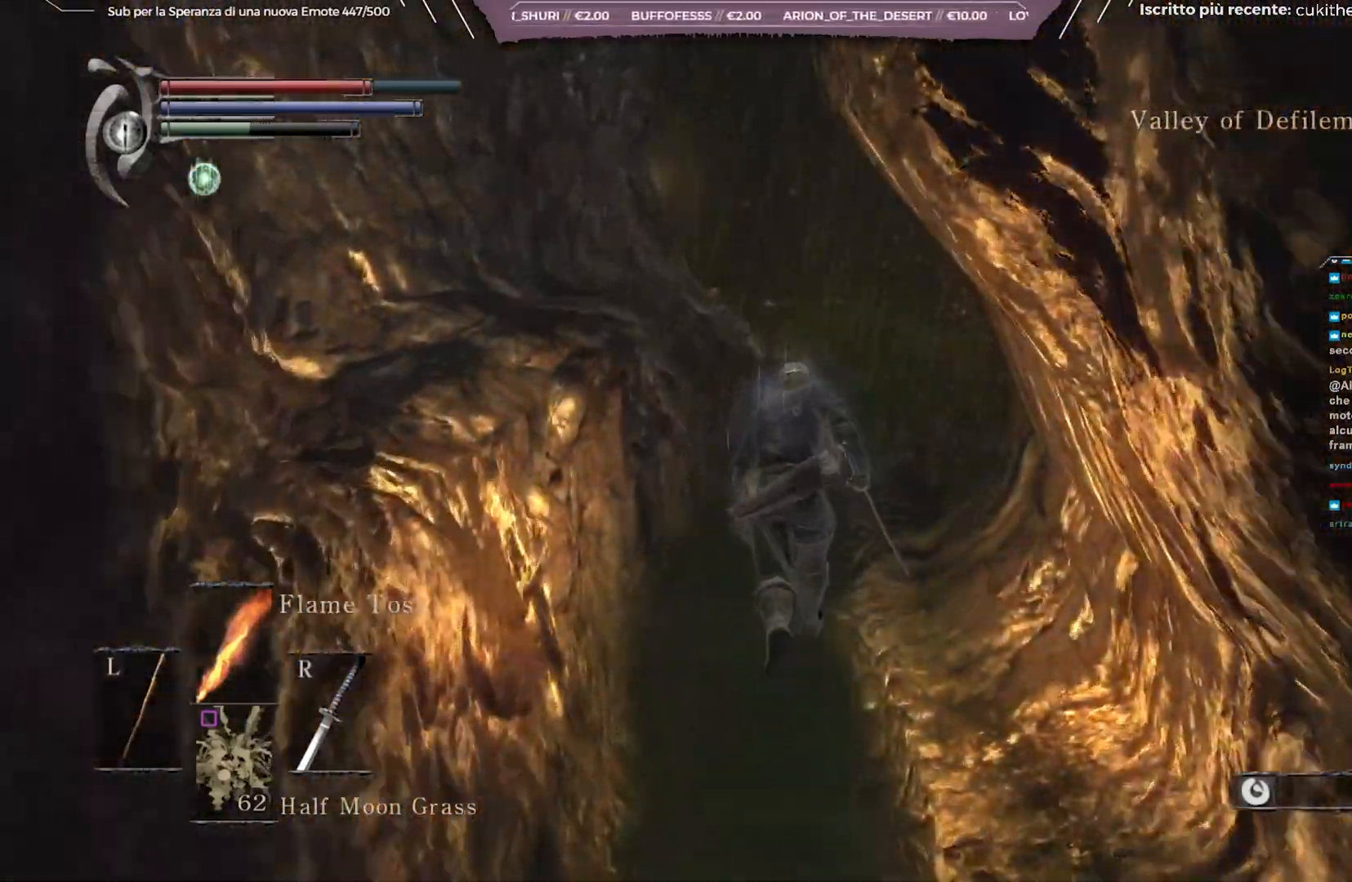
{"buttons": ["B"], "left_stick": "up", "right_stick": "center", "events": [[200, "right_stick", "right"], [317, "right_stick", "center"]]}
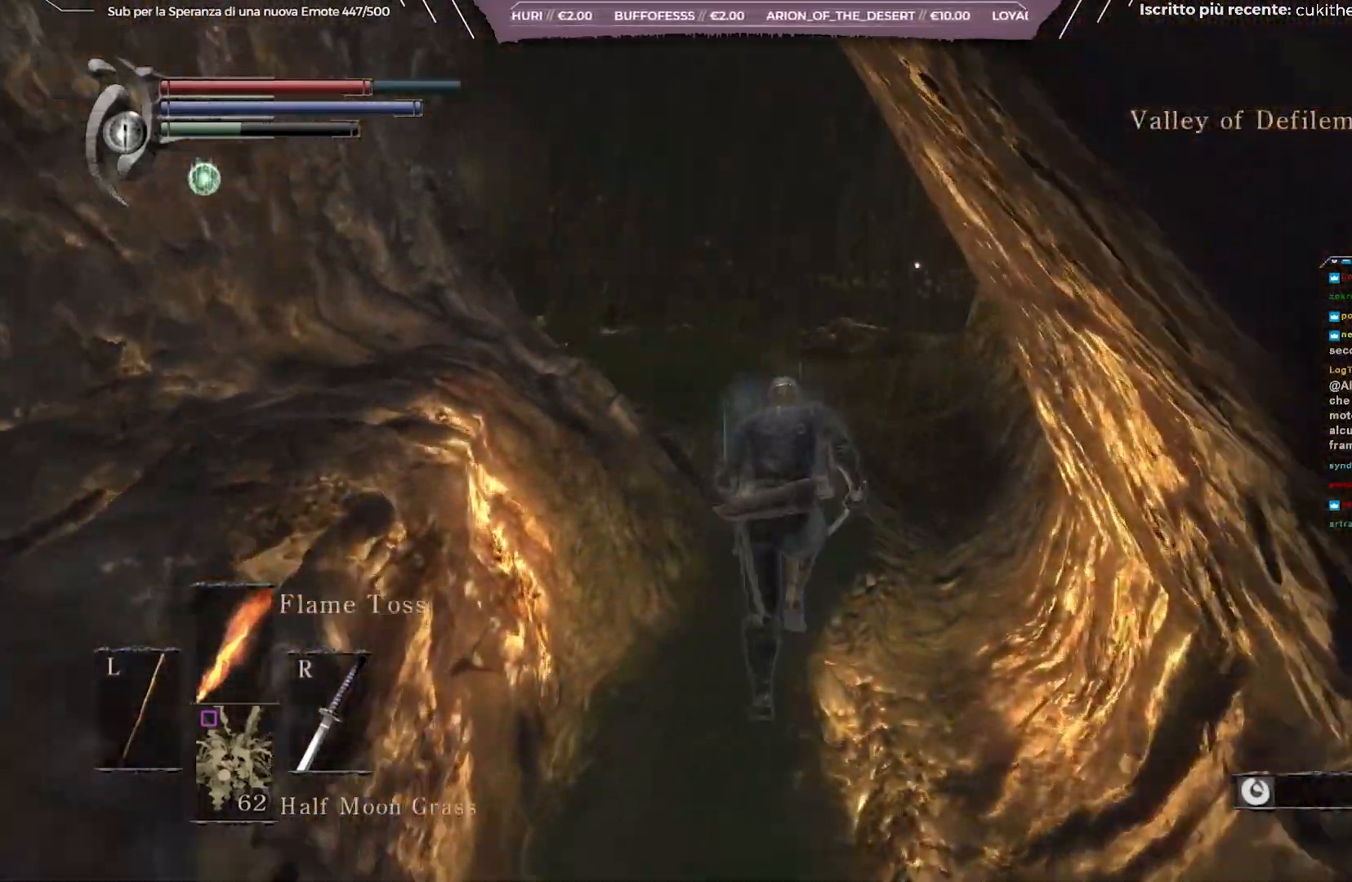
{"buttons": ["B"], "left_stick": "up", "right_stick": "center", "events": []}